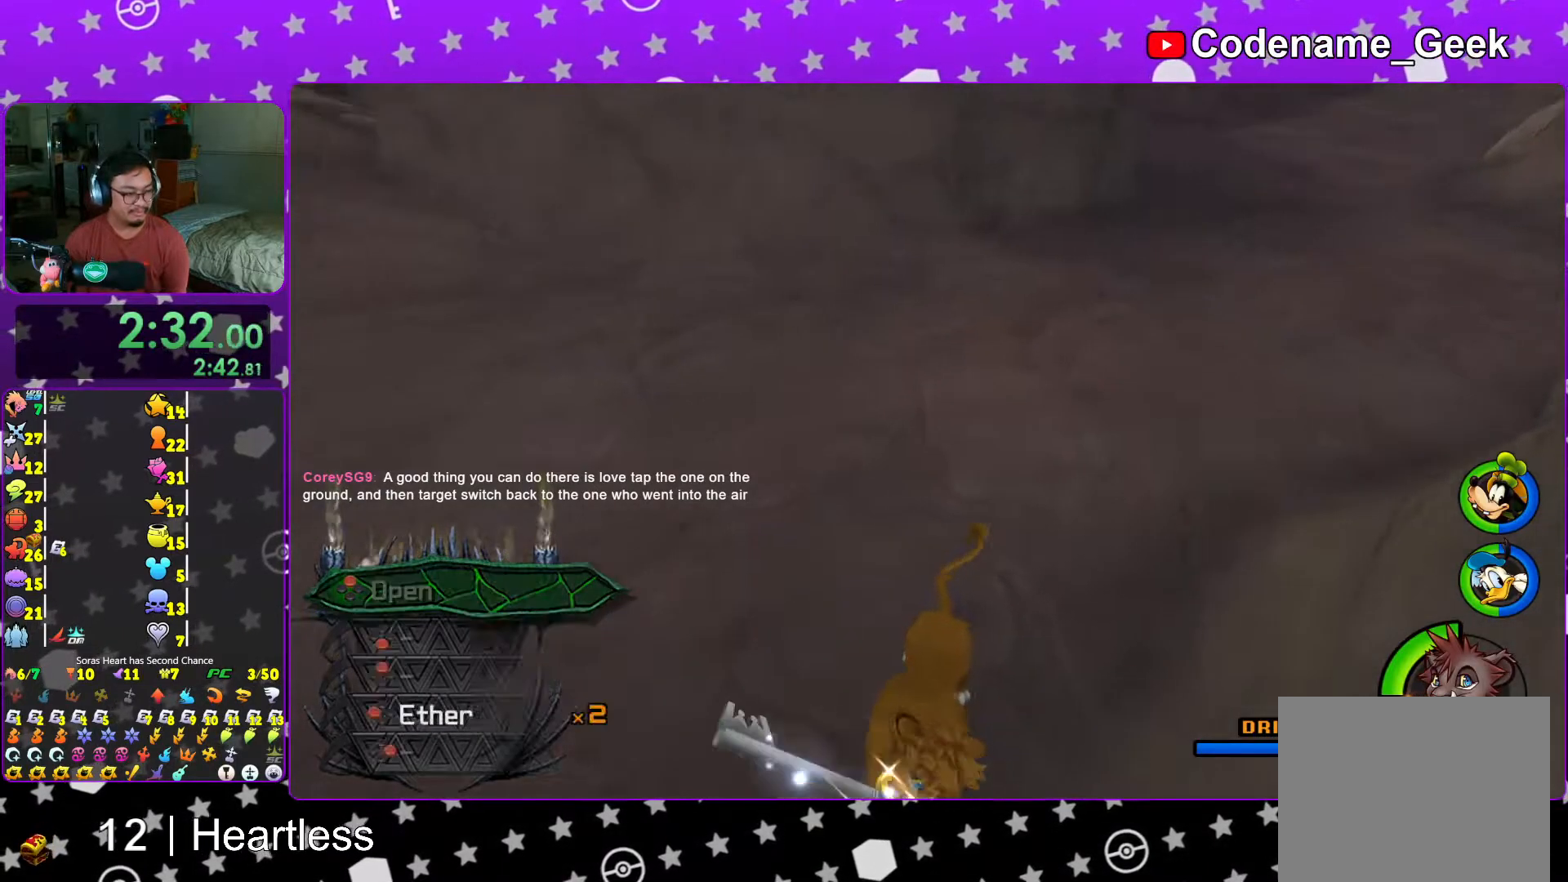
Gameplay with a controller (Nintendo layout); each line is a JSON object with the inputs held at the frame after it. "events" lists button and stick changes between this image and that frame as [ms after this image, input, new state], when the widget could be followed in between. Not read: L3 R3.
{"buttons": ["B", "Y"], "left_stick": "up-left", "right_stick": "center", "events": [[17, "L1", "up"], [17, "left_stick", "up-left"], [167, "Y", "down"], [317, "B", "down"]]}
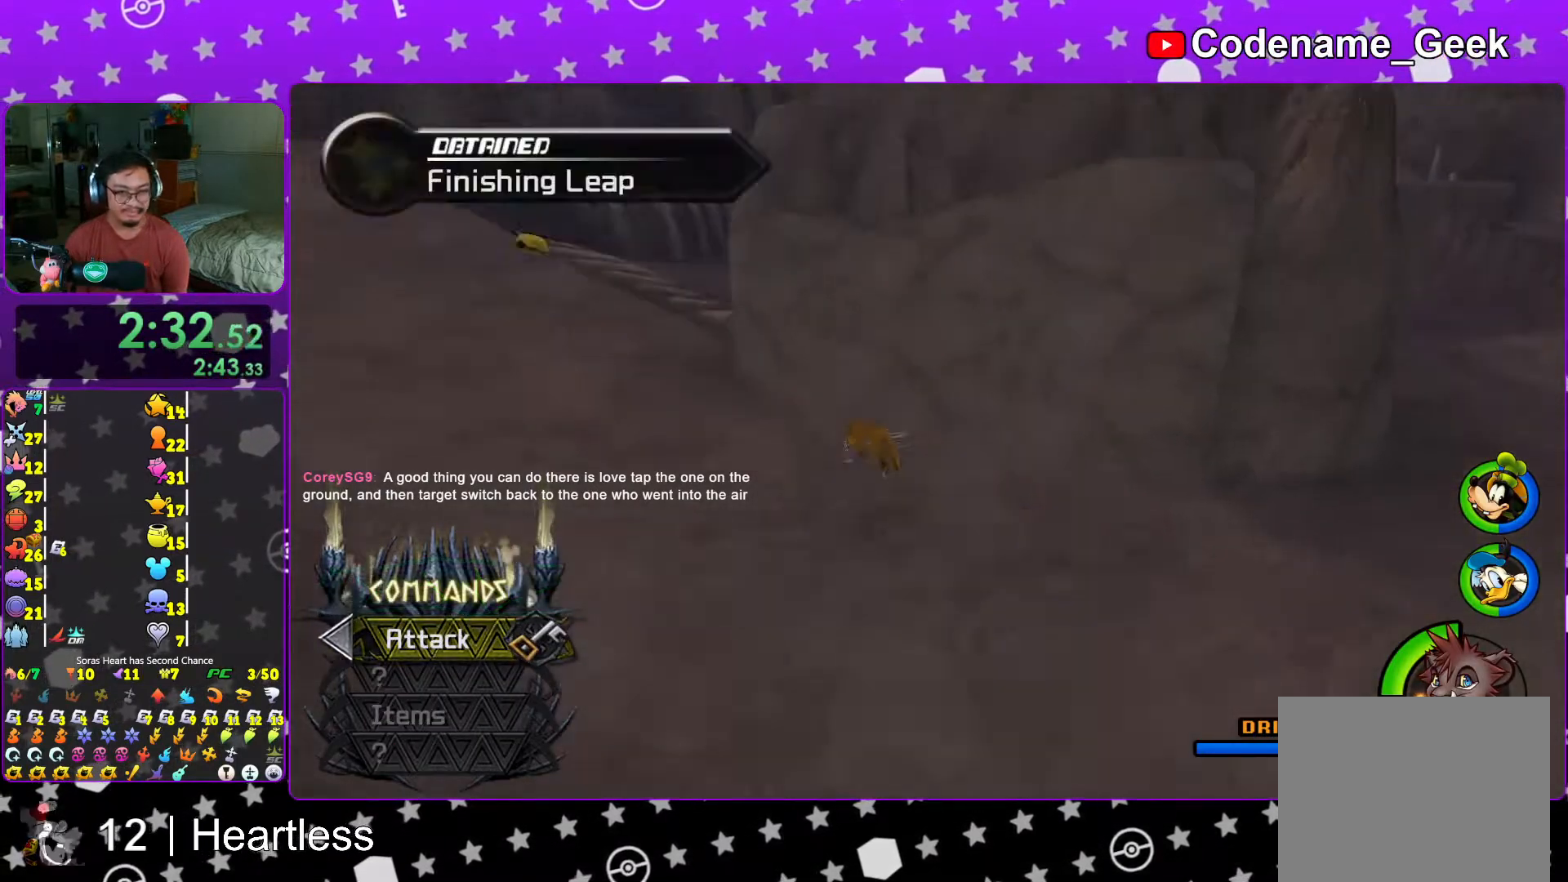
{"buttons": ["Y"], "left_stick": "up", "right_stick": "center", "events": [[33, "B", "up"], [367, "left_stick", "up"], [417, "right_stick", "right"], [483, "right_stick", "center"]]}
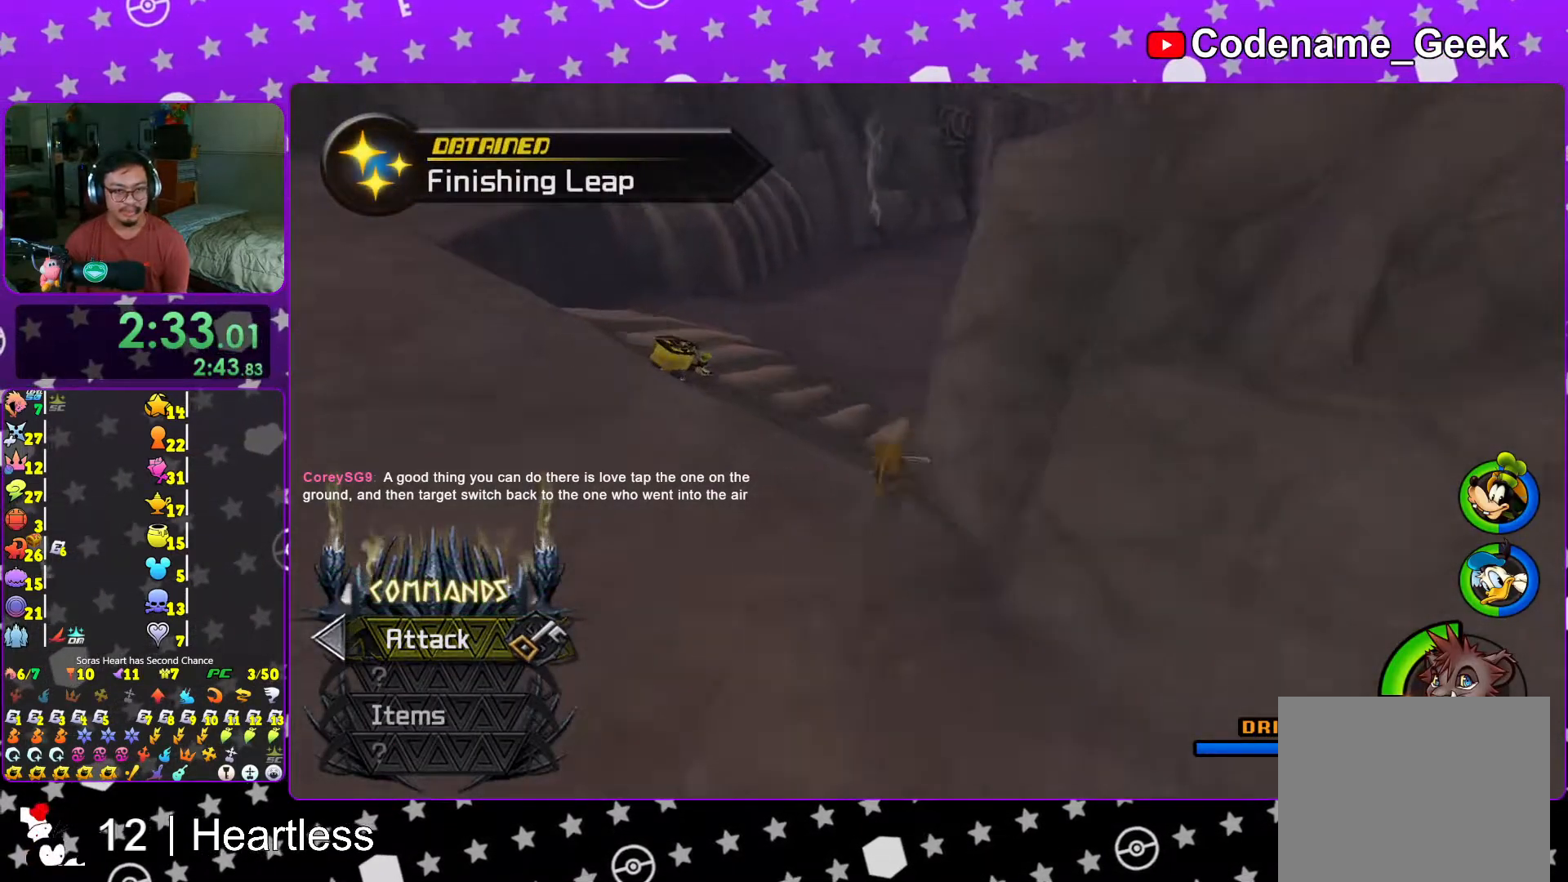
{"buttons": ["Y"], "left_stick": "up", "right_stick": "center", "events": [[167, "B", "down"], [283, "B", "up"]]}
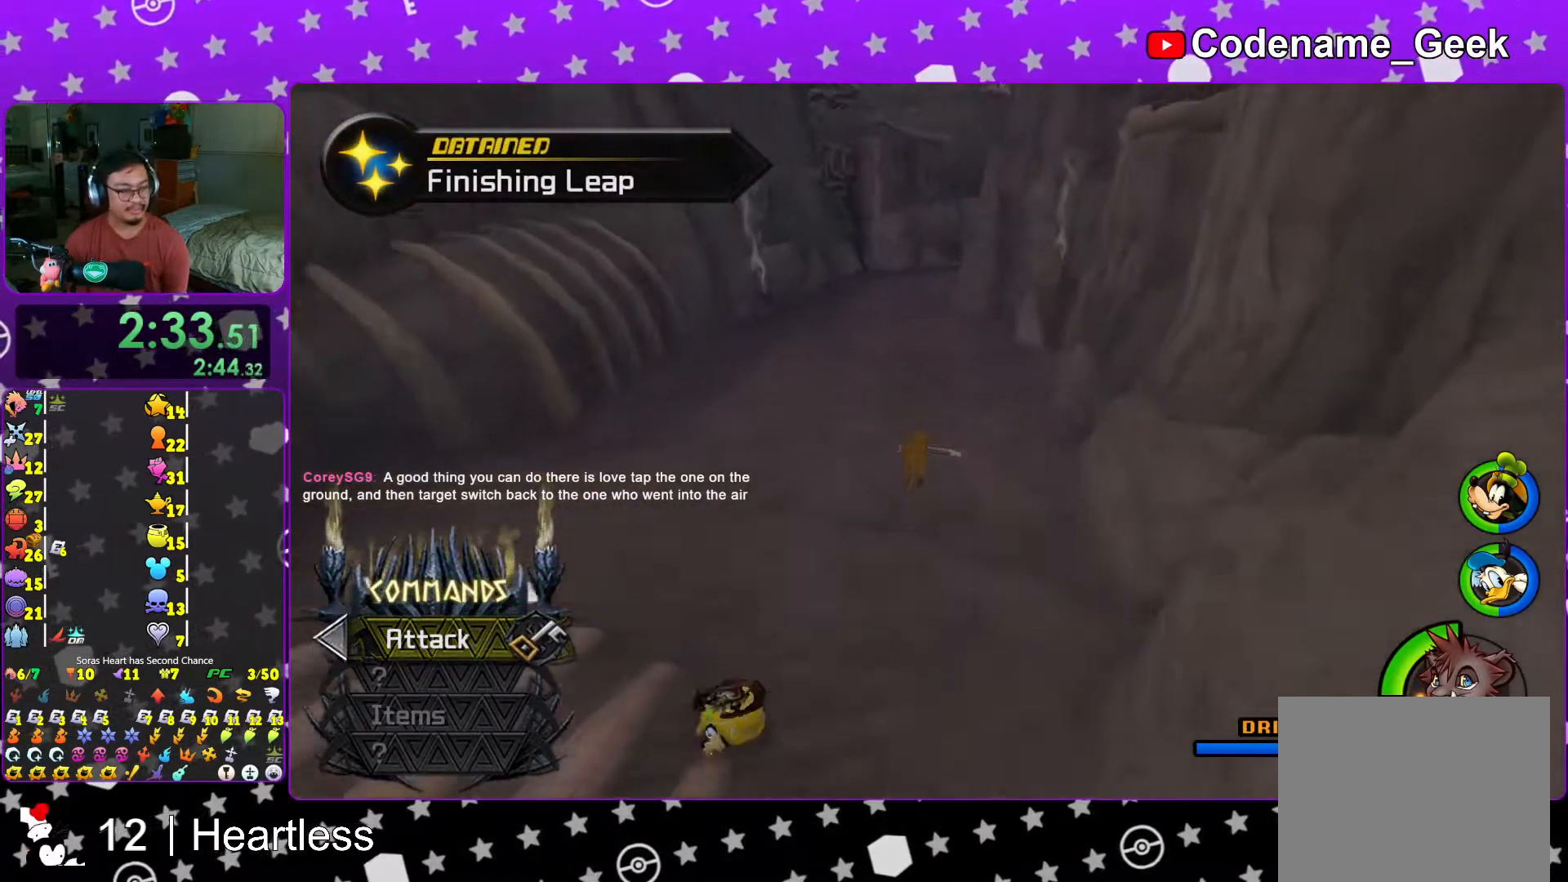
{"buttons": ["Y"], "left_stick": "up", "right_stick": "center", "events": [[117, "right_stick", "up"], [183, "right_stick", "center"]]}
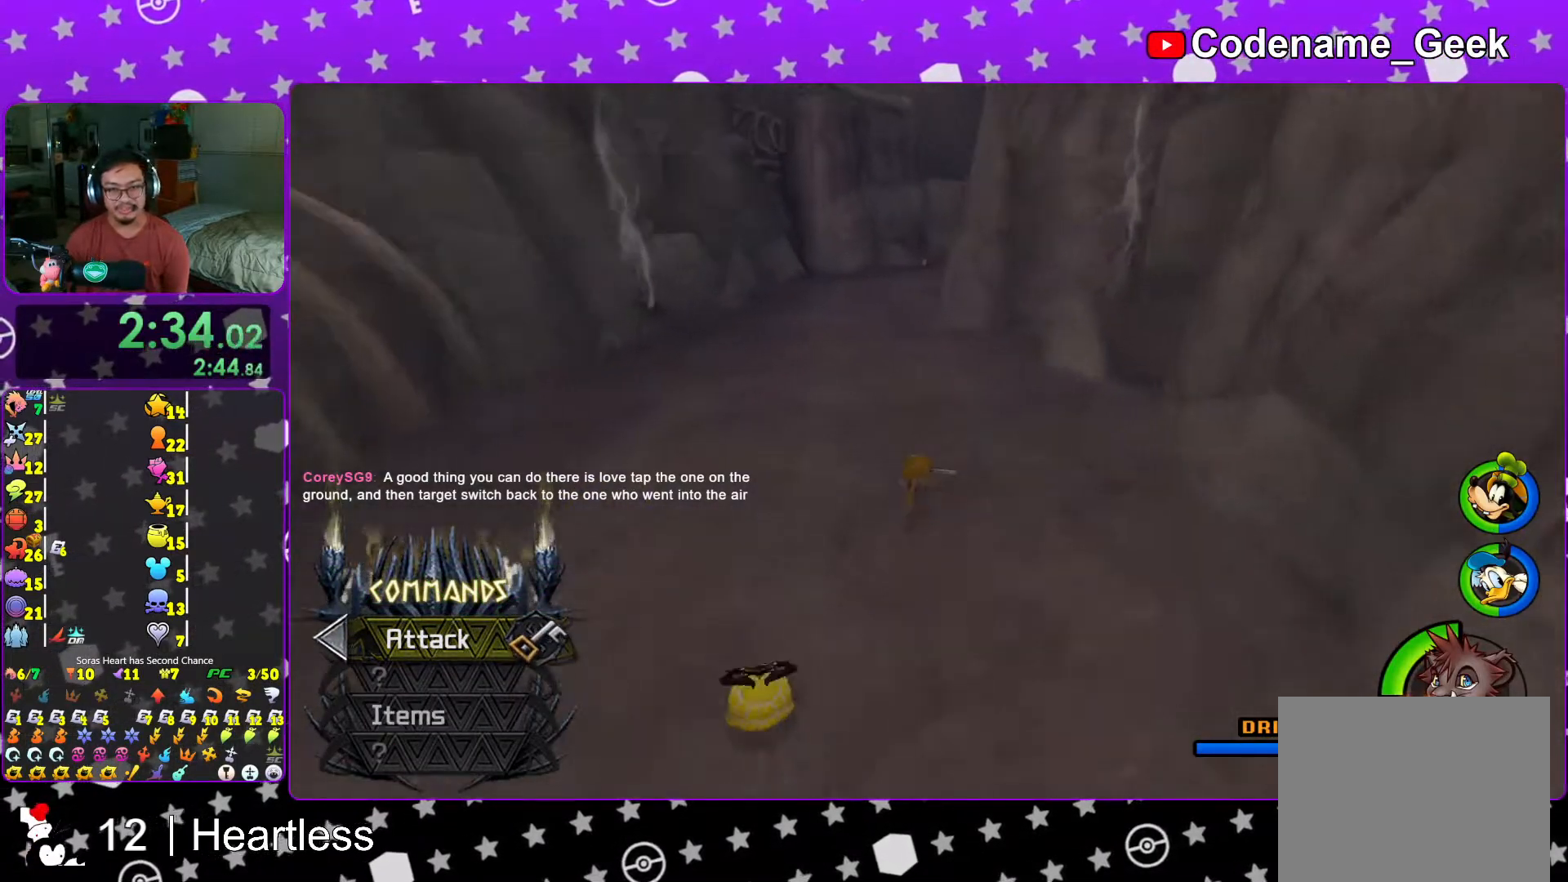
{"buttons": ["Y"], "left_stick": "up", "right_stick": "center", "events": [[183, "B", "down"], [333, "B", "up"]]}
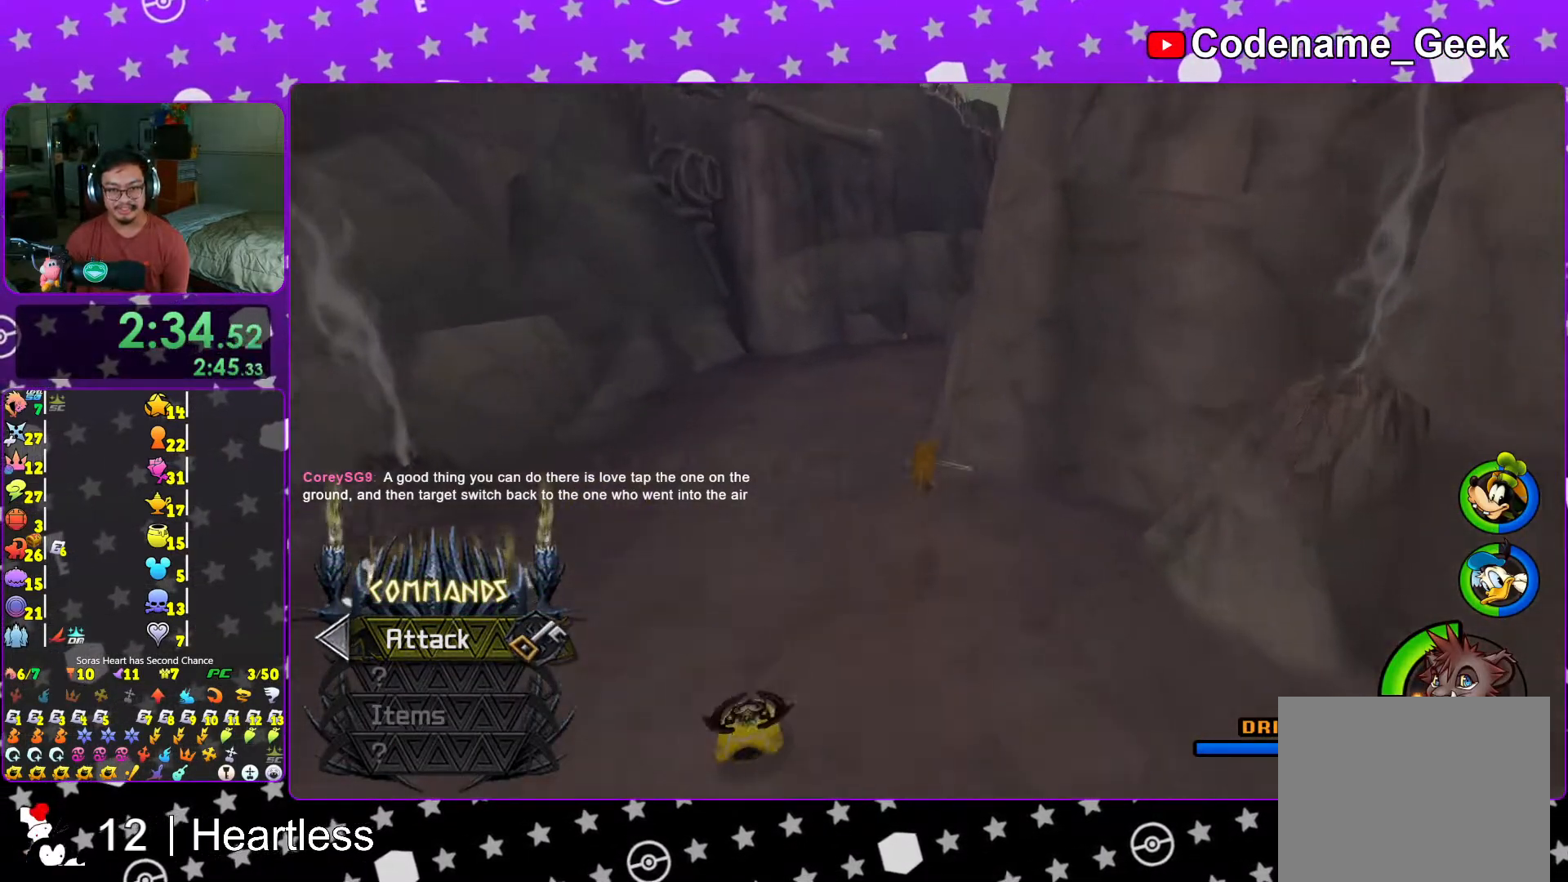
{"buttons": ["Y"], "left_stick": "up", "right_stick": "center", "events": []}
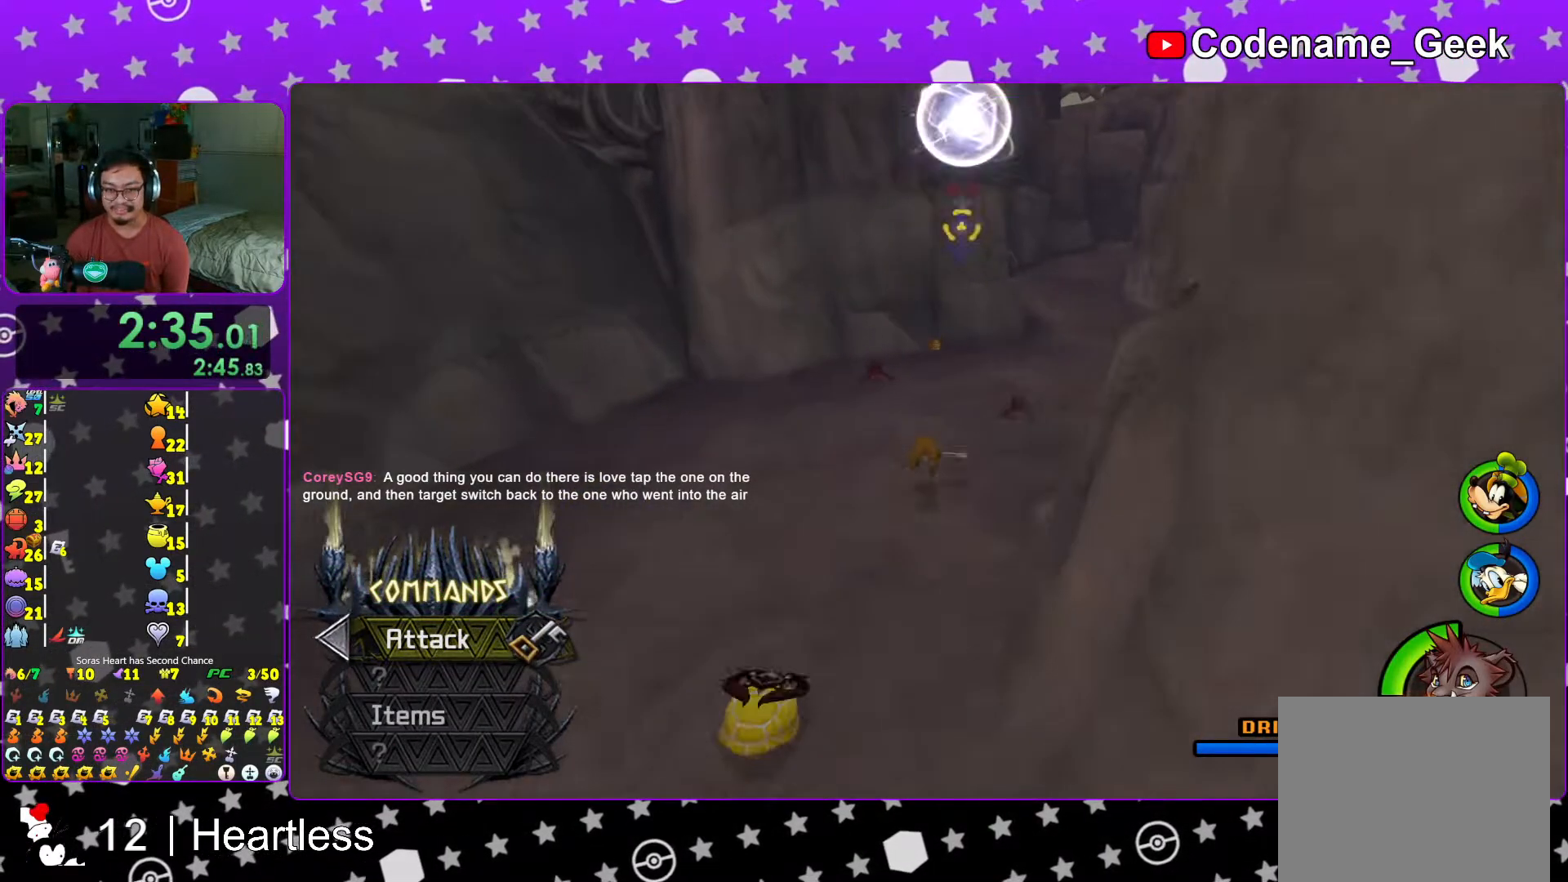
{"buttons": [], "left_stick": "up", "right_stick": "right", "events": [[367, "right_stick", "right"], [417, "Y", "up"]]}
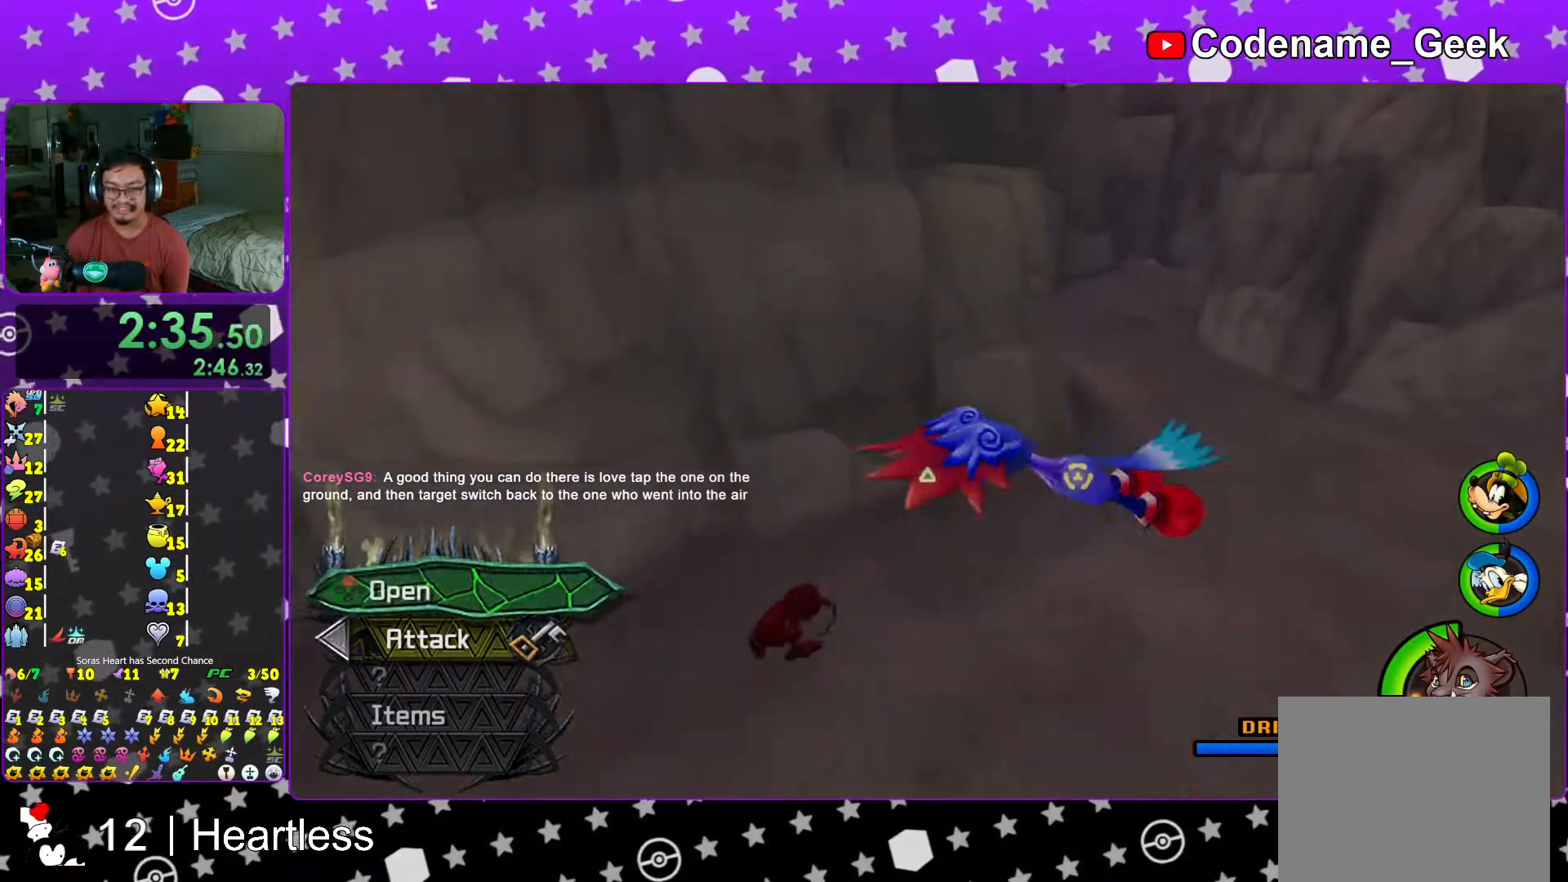
{"buttons": ["X"], "left_stick": "center", "right_stick": "center", "events": [[17, "X", "down"], [67, "left_stick", "center"], [167, "X", "up"], [233, "X", "down"], [317, "L1", "down"], [333, "right_stick", "center"], [367, "X", "up"], [383, "L1", "up"], [417, "X", "down"]]}
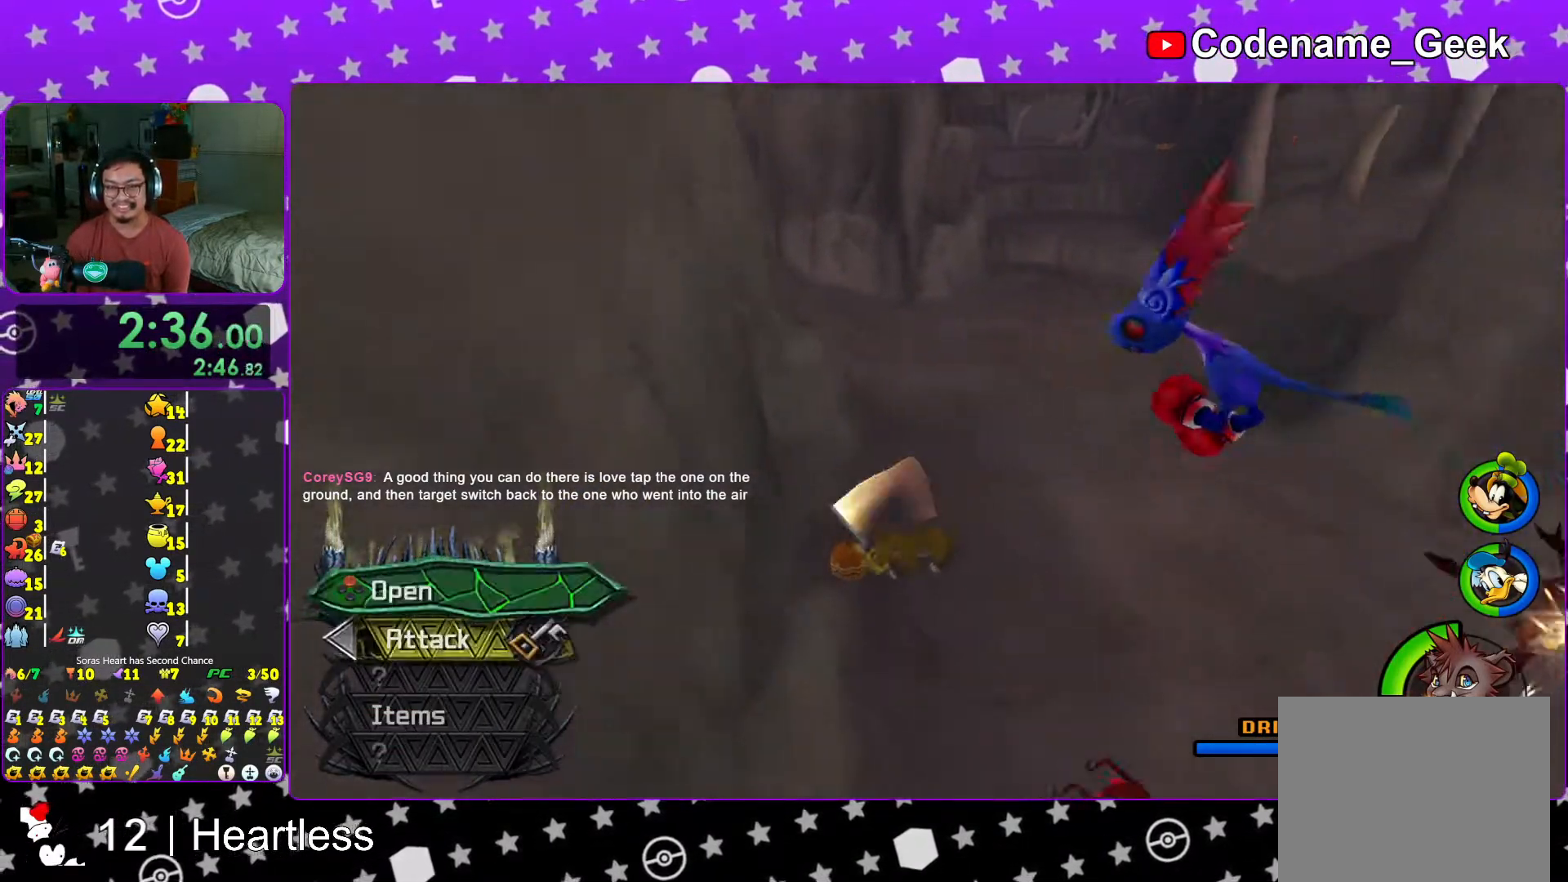
{"buttons": ["Y"], "left_stick": "up", "right_stick": "center", "events": [[67, "L1", "down"], [67, "X", "up"], [167, "L1", "up"], [167, "left_stick", "up"], [367, "Y", "down"]]}
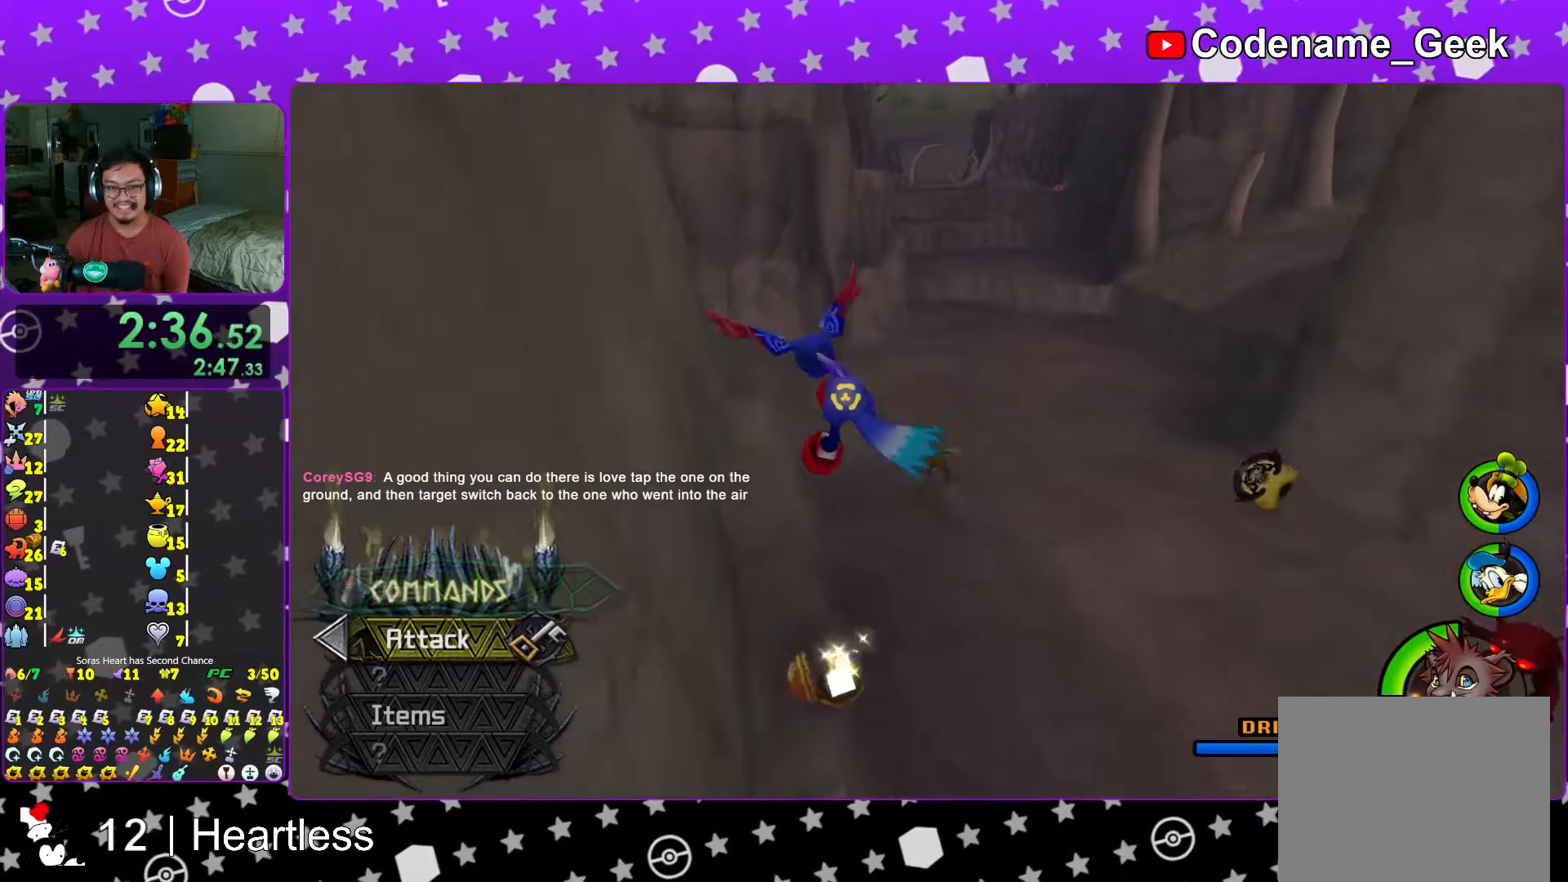
{"buttons": ["Y"], "left_stick": "up", "right_stick": "center", "events": [[233, "right_stick", "right"], [283, "right_stick", "center"]]}
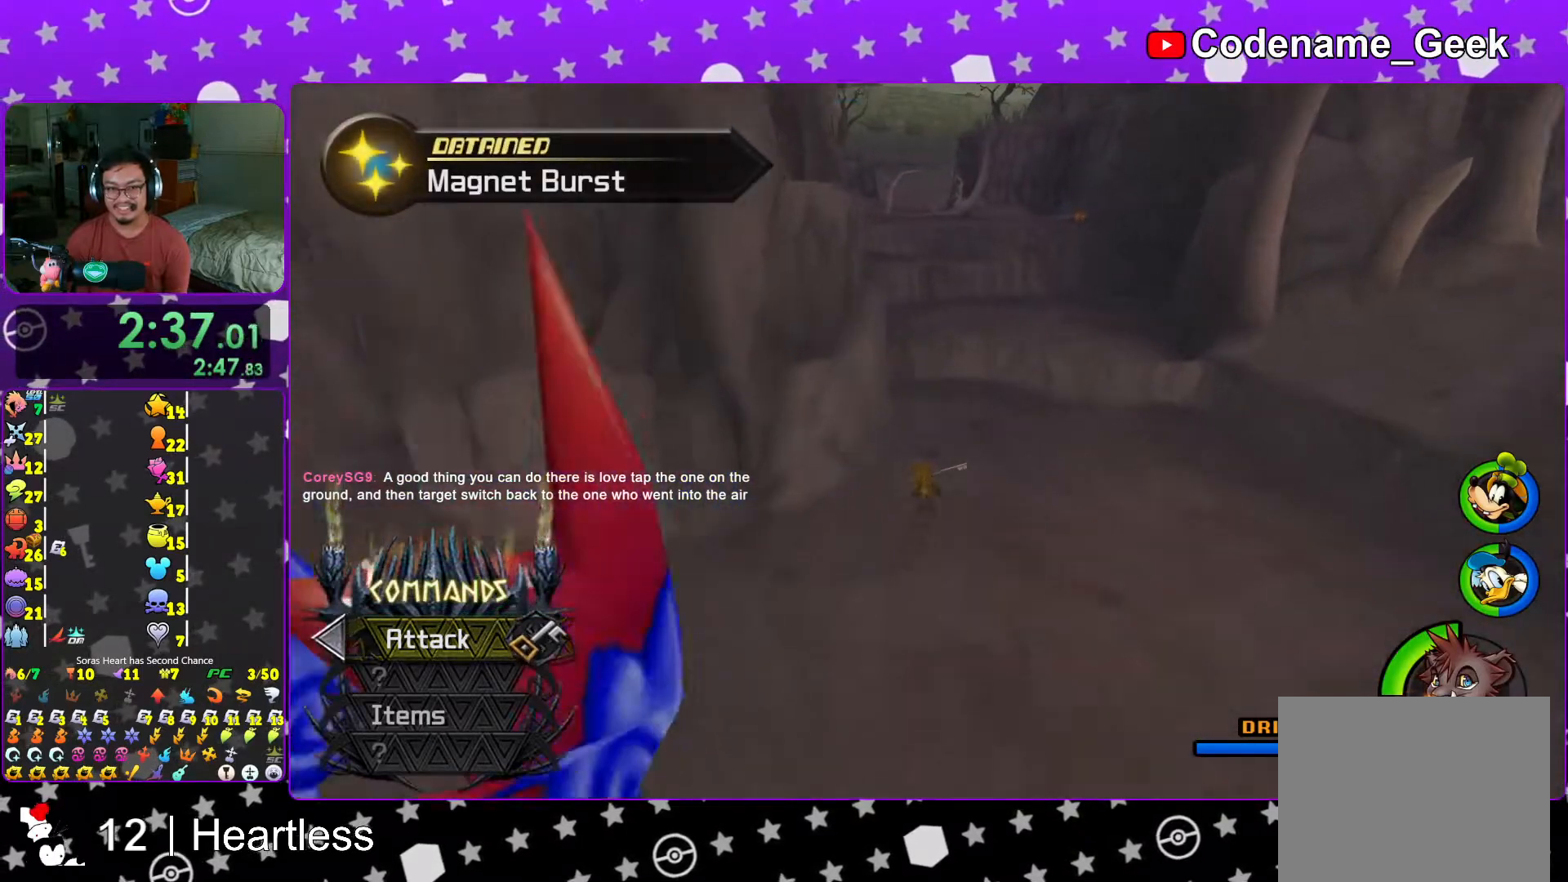
{"buttons": ["Y"], "left_stick": "up", "right_stick": "center", "events": [[67, "B", "down"], [267, "B", "up"]]}
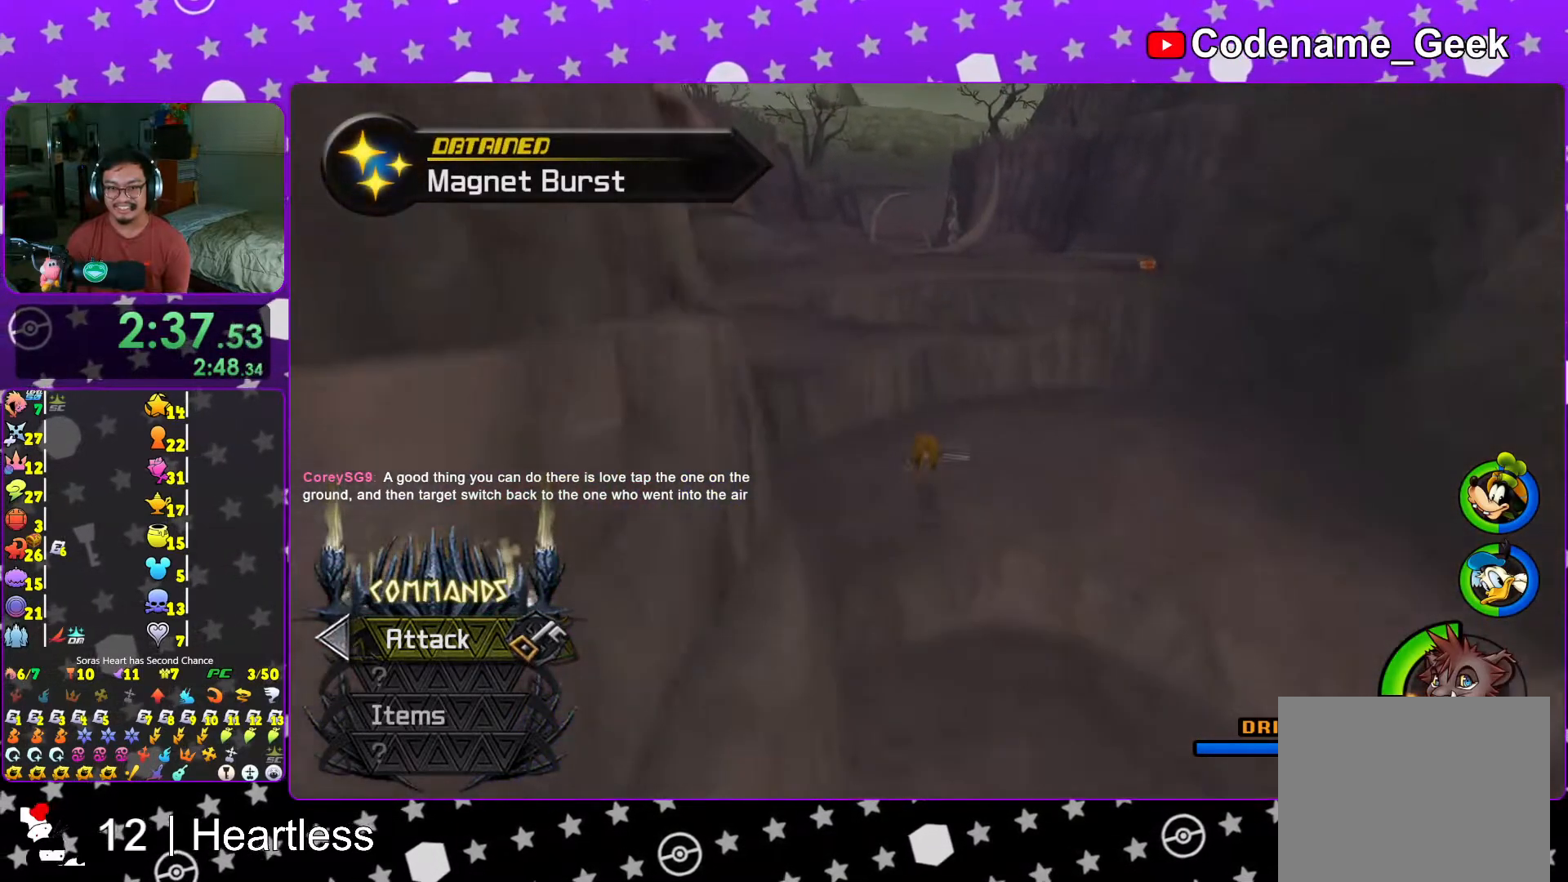
{"buttons": [], "left_stick": "up-right", "right_stick": "center", "events": [[83, "B", "down"], [233, "Y", "up"], [317, "B", "up"], [417, "left_stick", "up-right"]]}
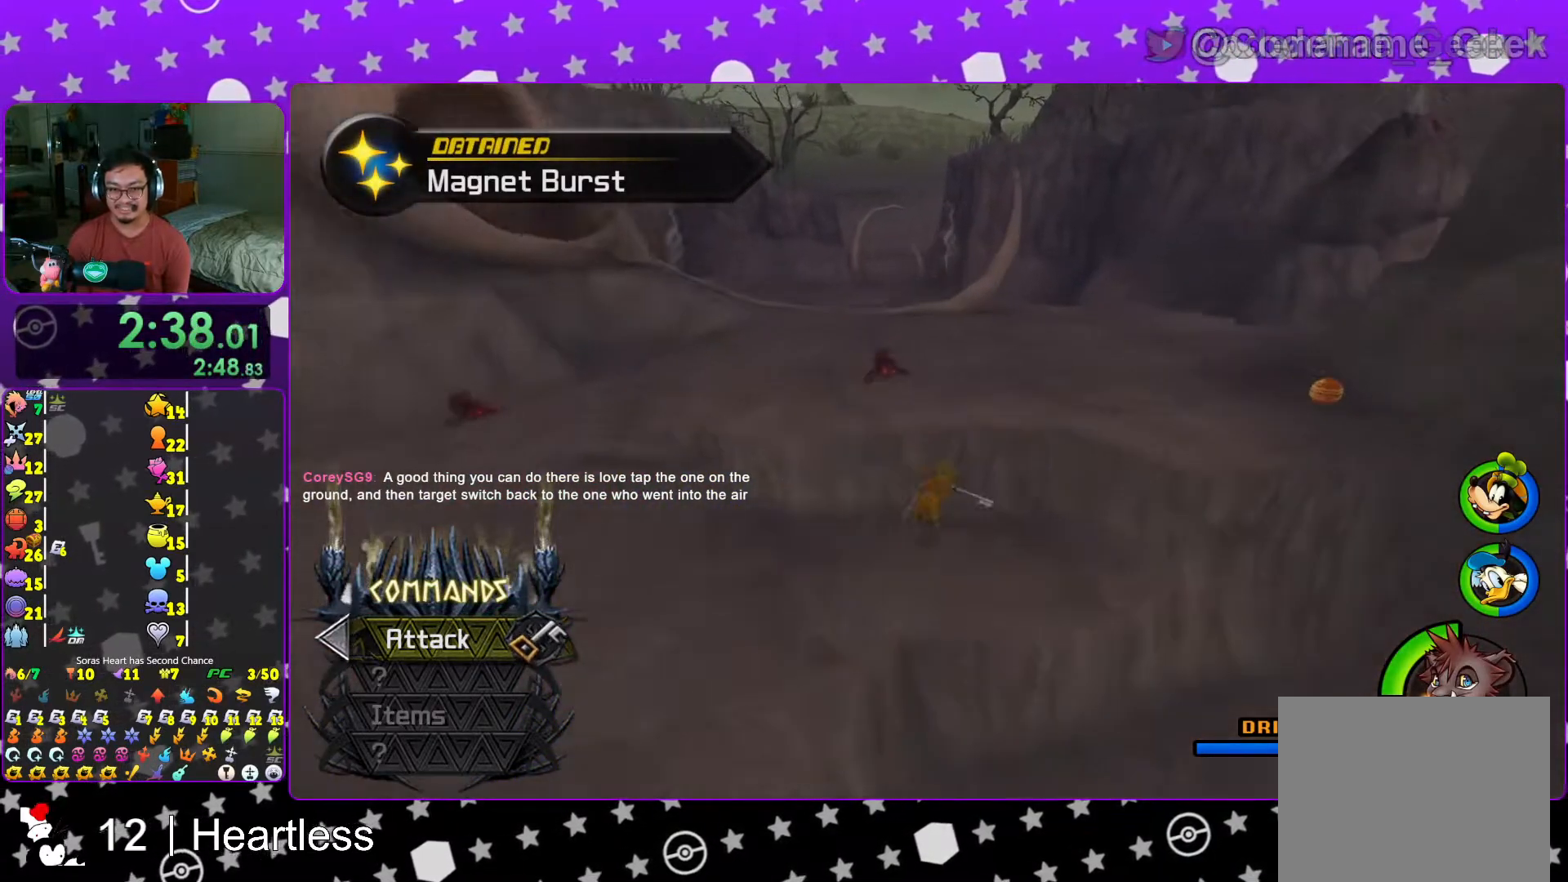
{"buttons": ["B"], "left_stick": "up-right", "right_stick": "center", "events": [[267, "B", "down"]]}
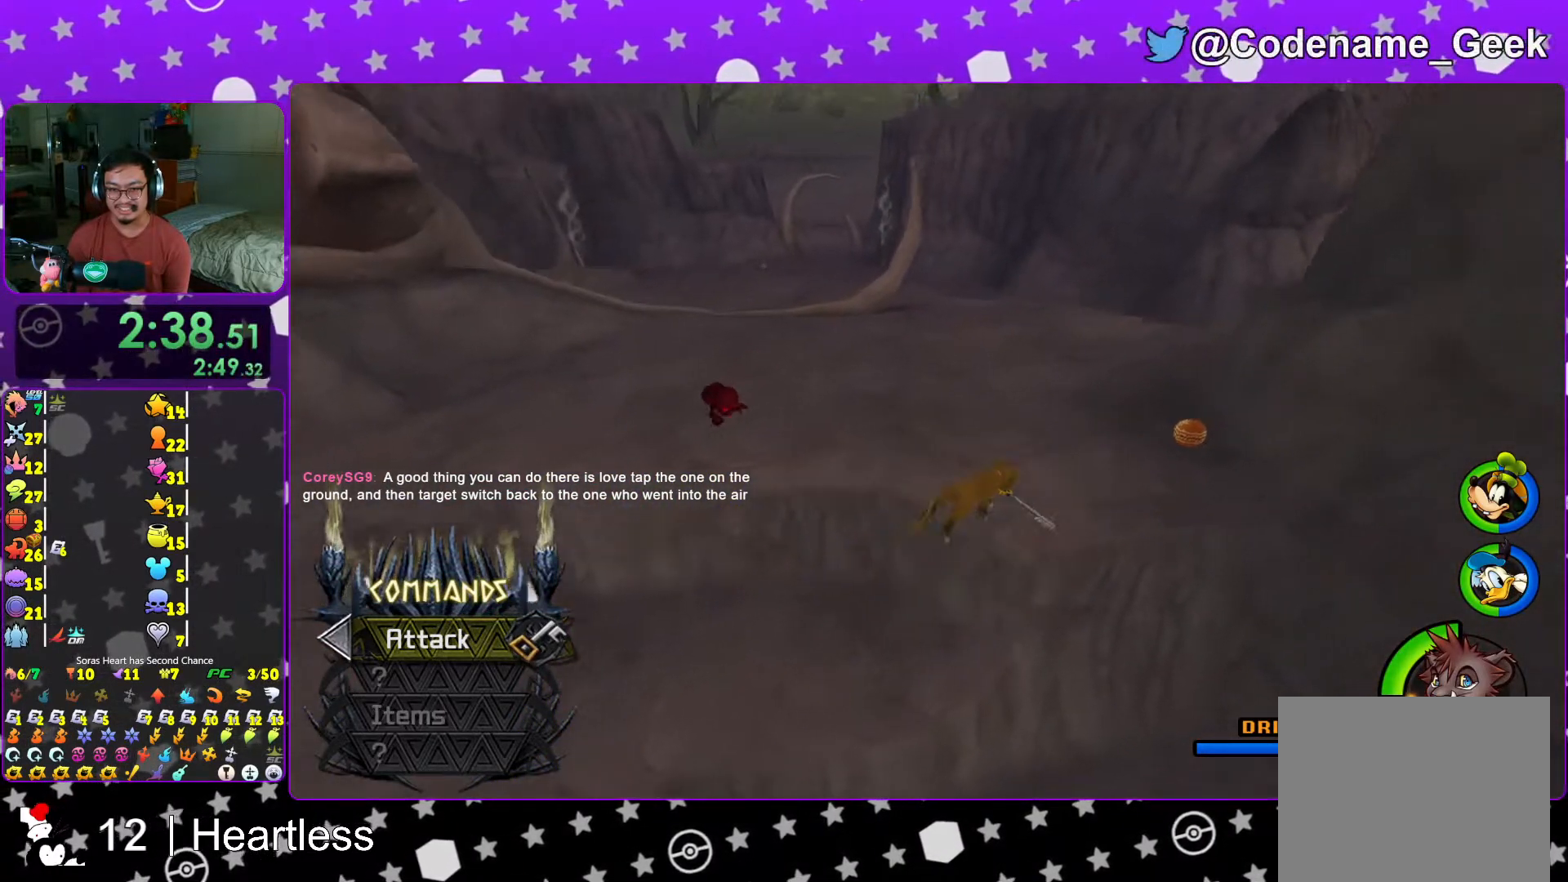
{"buttons": [], "left_stick": "up", "right_stick": "center", "events": [[17, "B", "up"], [317, "right_stick", "left"], [417, "right_stick", "center"], [483, "left_stick", "up"]]}
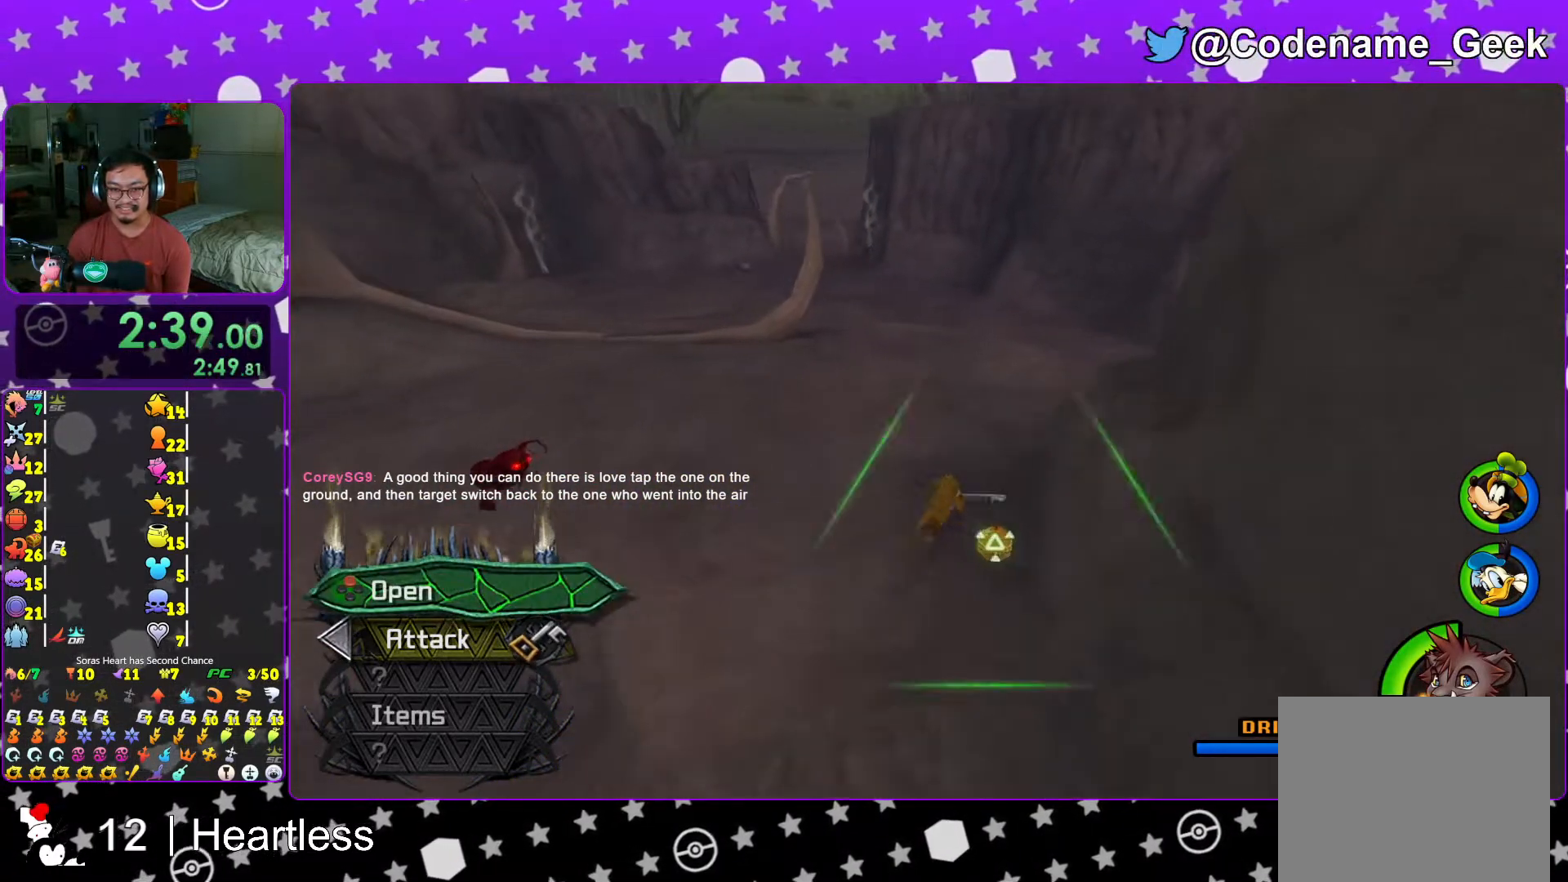
{"buttons": ["X"], "left_stick": "down", "right_stick": "center", "events": [[17, "X", "down"], [133, "left_stick", "center"], [167, "X", "up"], [267, "X", "down"], [367, "left_stick", "down"], [417, "X", "up"], [483, "X", "down"]]}
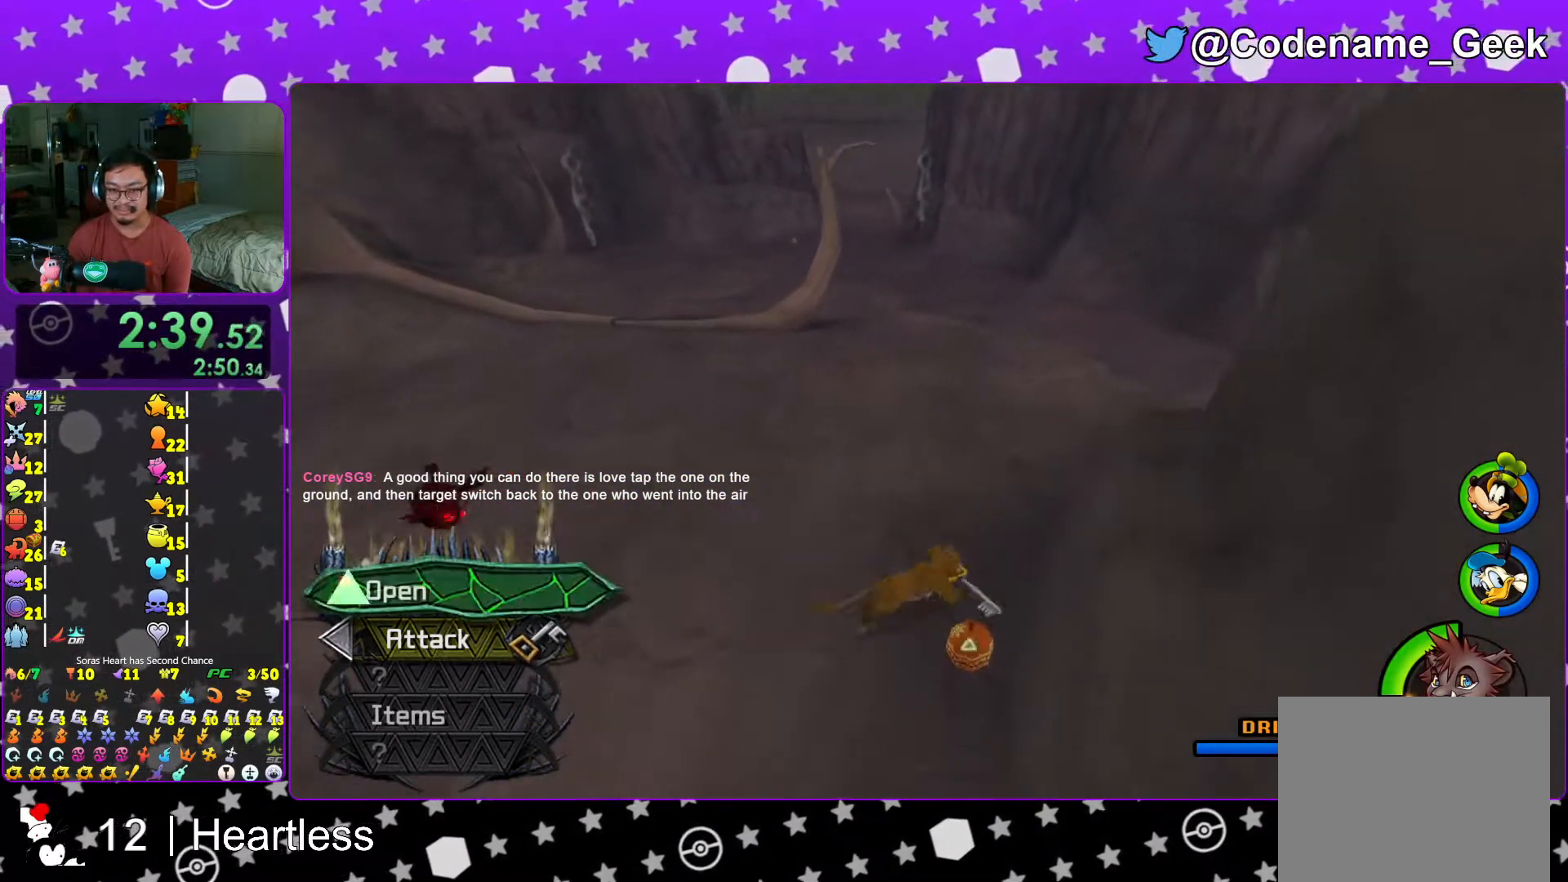
{"buttons": ["X"], "left_stick": "up-right", "right_stick": "center", "events": [[67, "left_stick", "center"], [167, "X", "up"], [217, "X", "down"], [317, "X", "up"], [333, "L1", "down"], [417, "L1", "up"], [417, "left_stick", "up-right"], [433, "X", "down"]]}
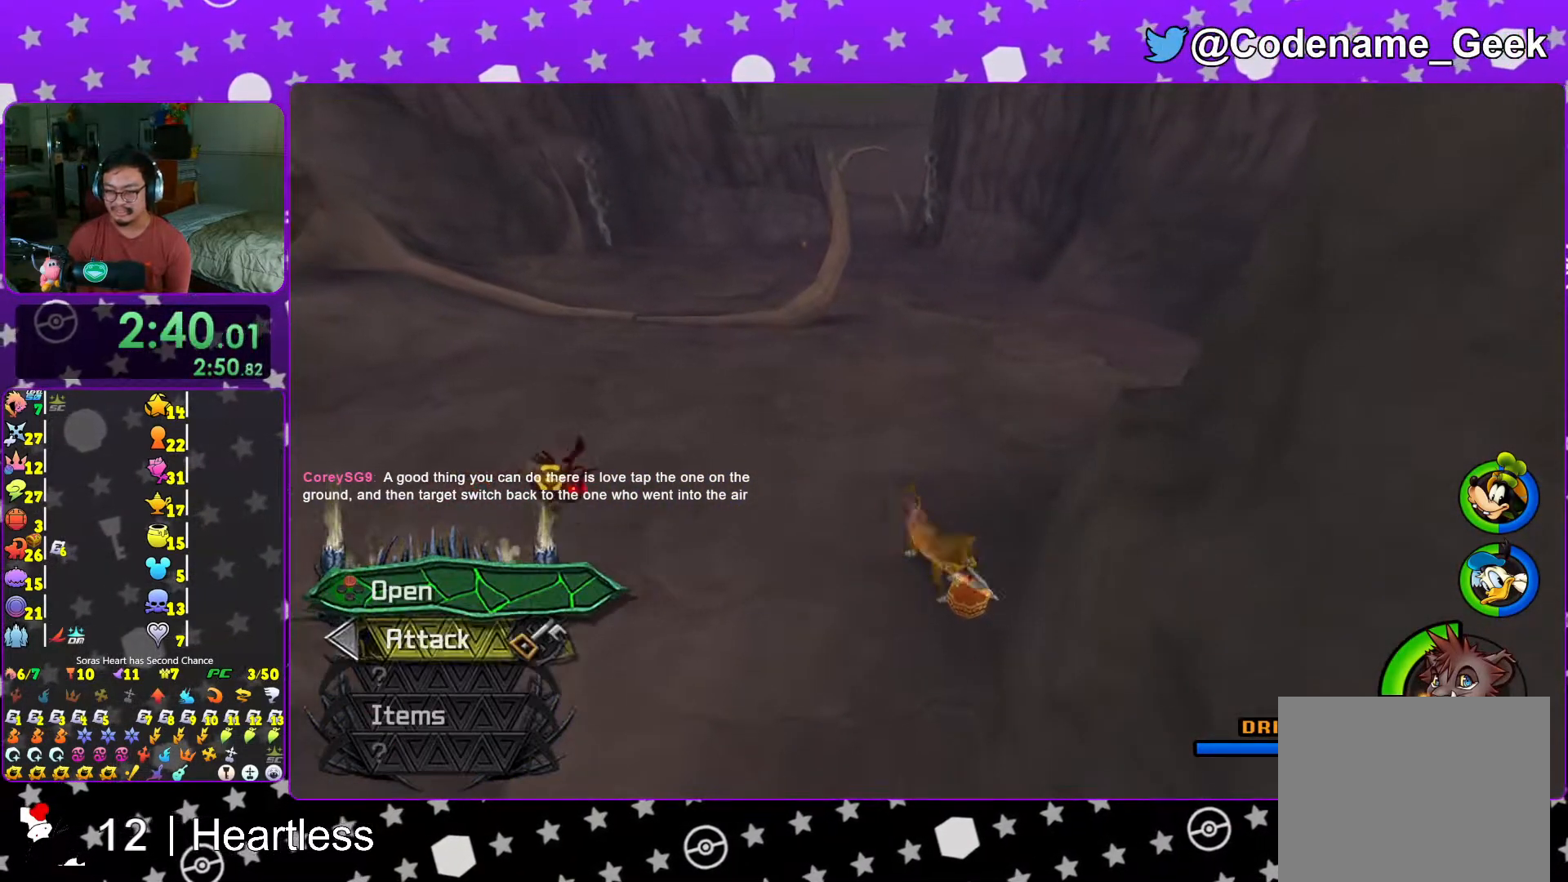
{"buttons": [], "left_stick": "up-right", "right_stick": "center", "events": [[67, "X", "up"], [167, "X", "down"], [233, "X", "up"], [417, "right_stick", "left"], [483, "right_stick", "center"]]}
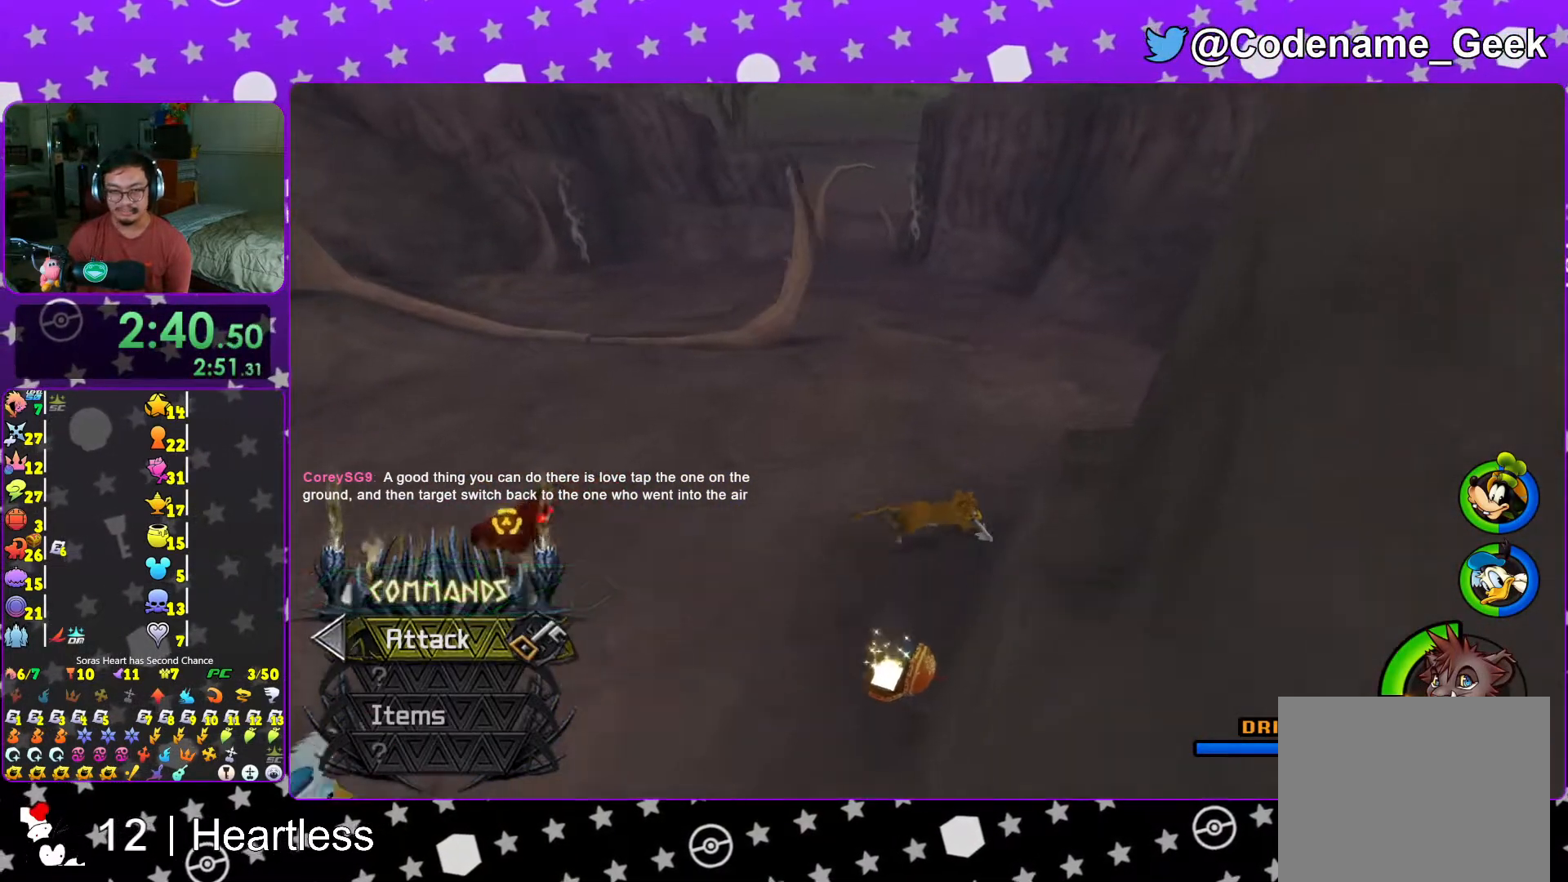
{"buttons": [], "left_stick": "right", "right_stick": "center", "events": [[167, "right_stick", "left"], [217, "right_stick", "center"], [267, "left_stick", "right"], [383, "right_stick", "left"], [433, "right_stick", "center"]]}
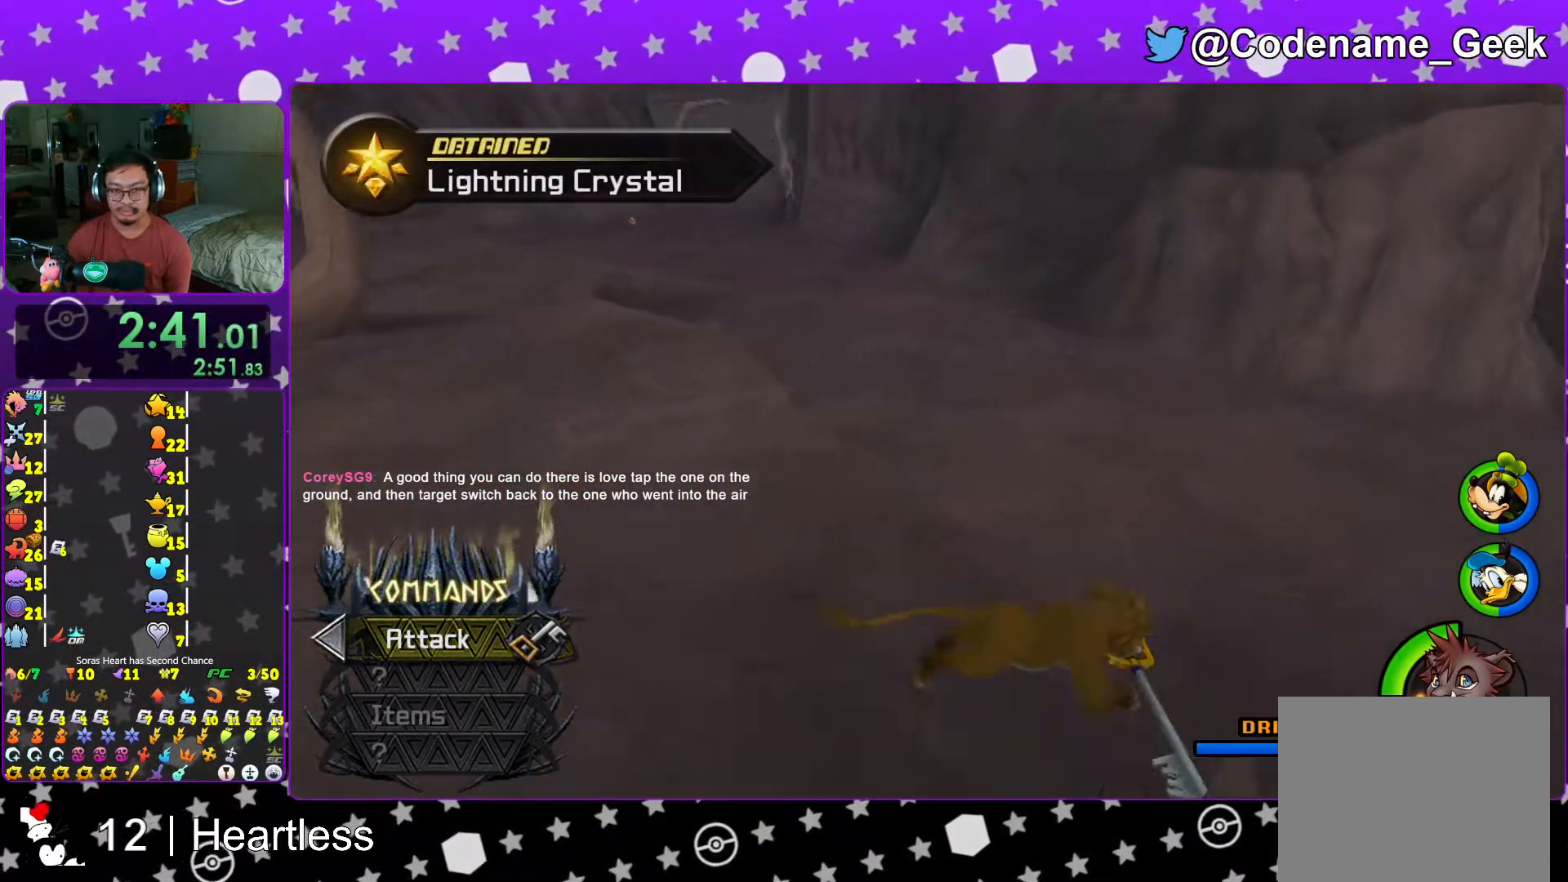
{"buttons": [], "left_stick": "right", "right_stick": "center", "events": [[17, "left_stick", "down"], [67, "right_stick", "left"], [167, "right_stick", "center"], [183, "left_stick", "down-right"], [283, "left_stick", "down"], [283, "right_stick", "left"], [367, "right_stick", "center"], [483, "left_stick", "right"]]}
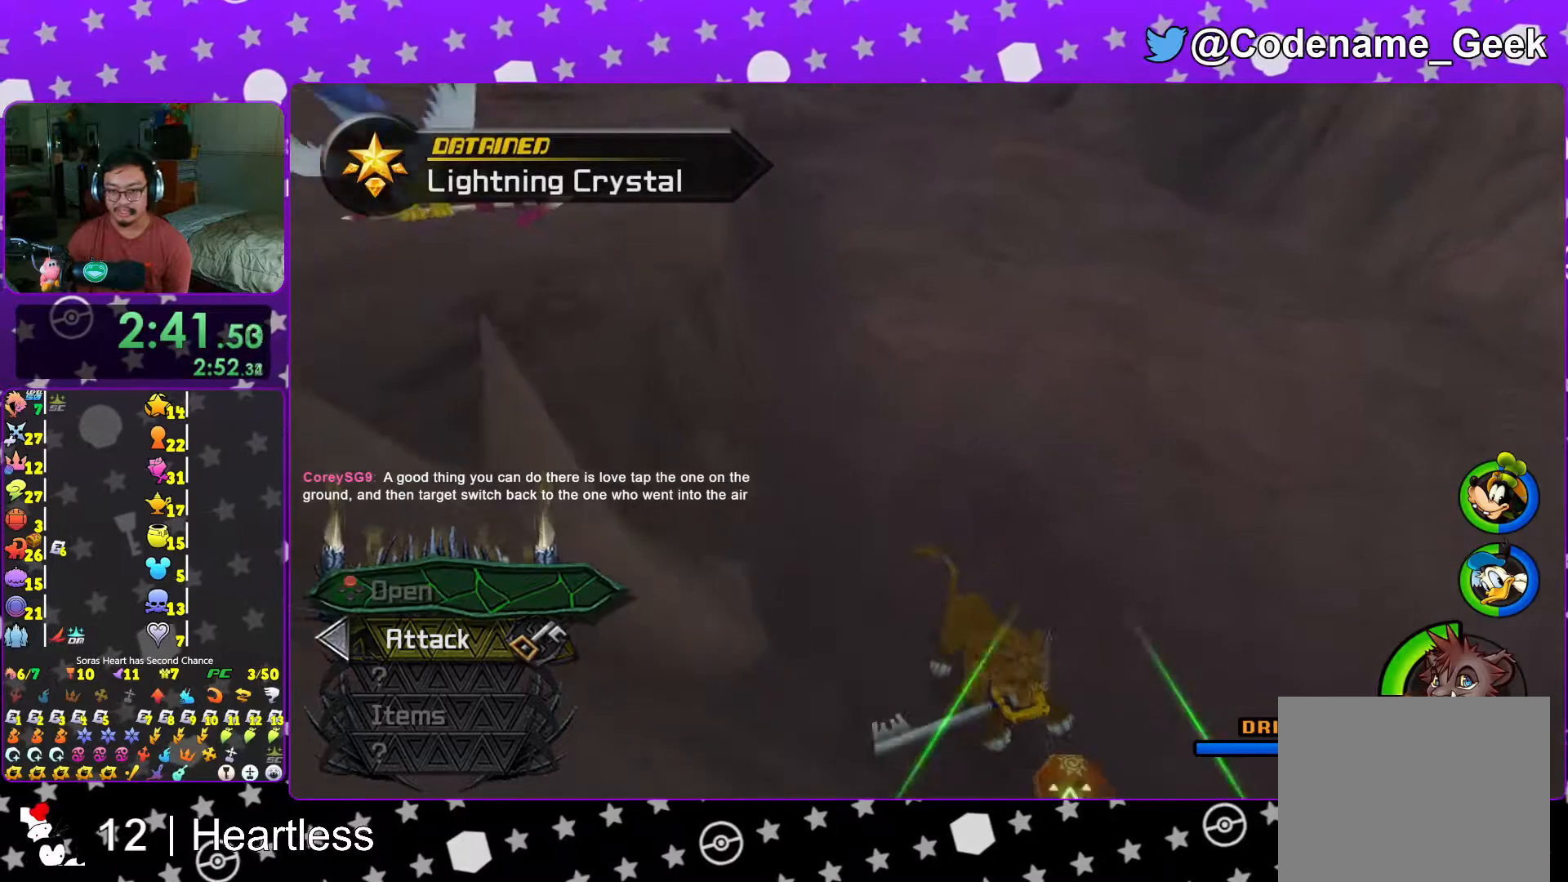
{"buttons": ["L1"], "left_stick": "center", "right_stick": "center", "events": [[17, "left_stick", "center"], [17, "right_stick", "left"], [67, "right_stick", "center"], [167, "X", "down"], [267, "X", "up"], [367, "X", "down"], [483, "L1", "down"], [483, "X", "up"]]}
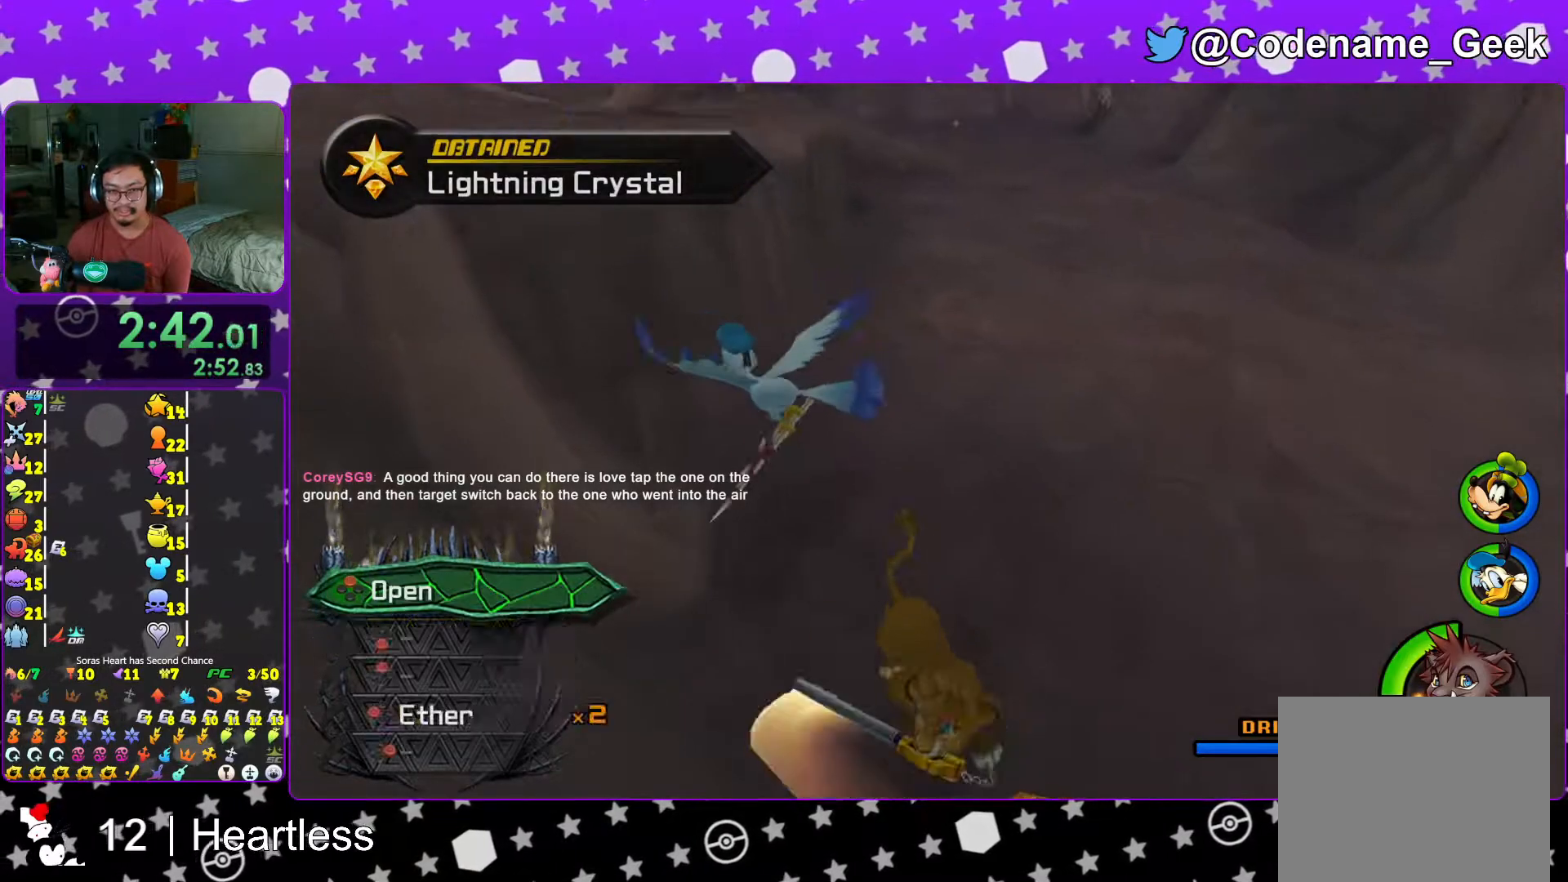
{"buttons": ["Y"], "left_stick": "up", "right_stick": "center", "events": [[67, "L1", "up"], [67, "X", "down"], [183, "X", "up"], [267, "L1", "down"], [267, "left_stick", "up"], [267, "right_stick", "right"], [317, "L1", "up"], [317, "right_stick", "center"], [483, "Y", "down"]]}
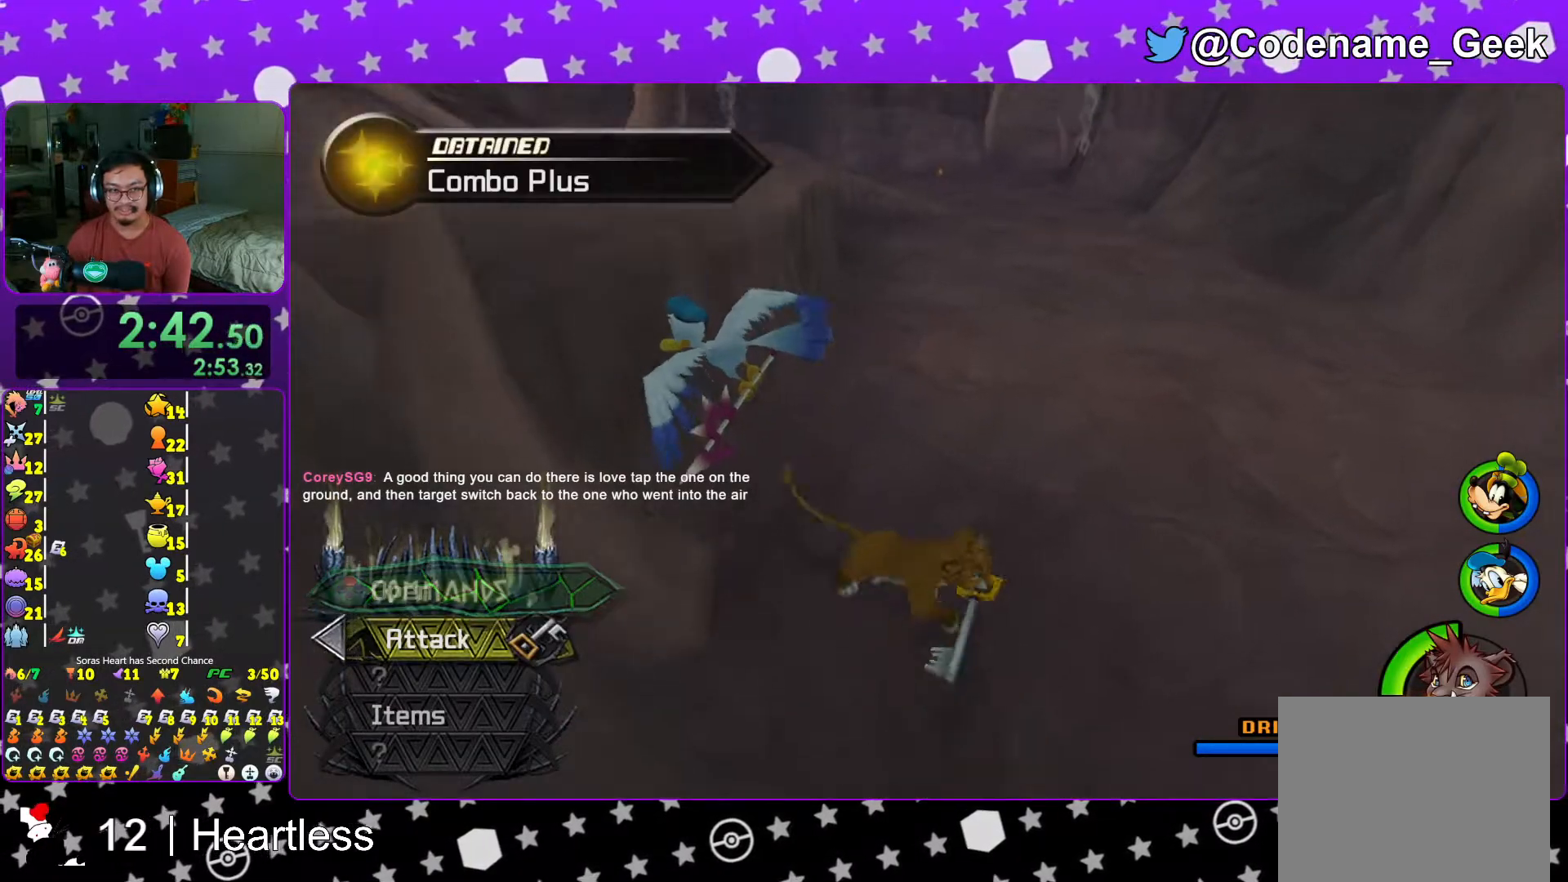
{"buttons": ["B", "Y"], "left_stick": "up", "right_stick": "center", "events": [[433, "B", "down"]]}
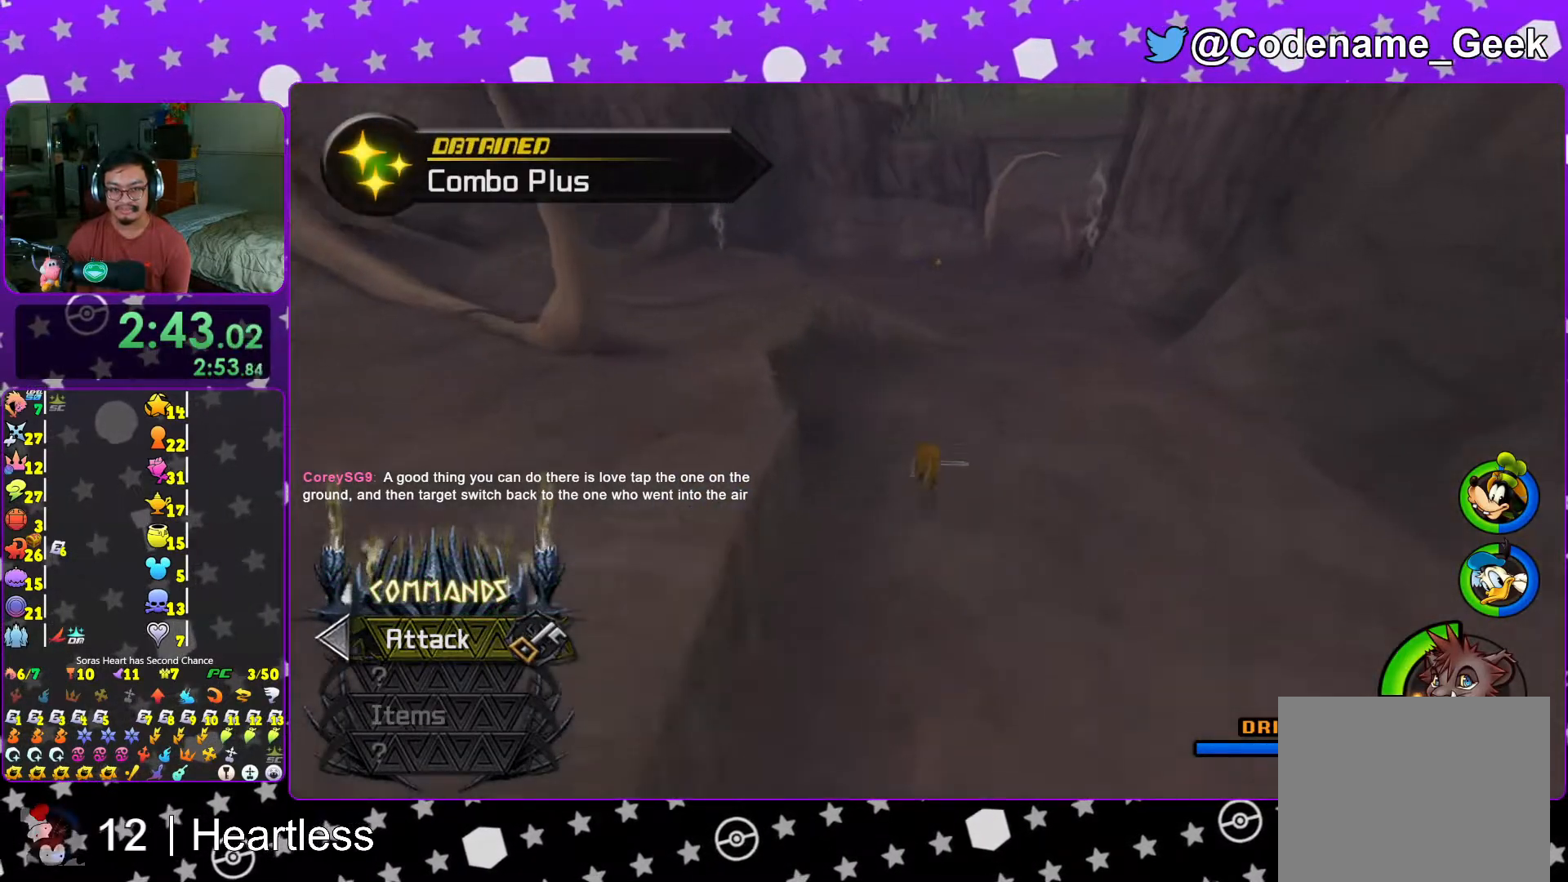
{"buttons": ["Y"], "left_stick": "up", "right_stick": "center", "events": [[167, "B", "up"], [317, "right_stick", "up"], [417, "right_stick", "center"]]}
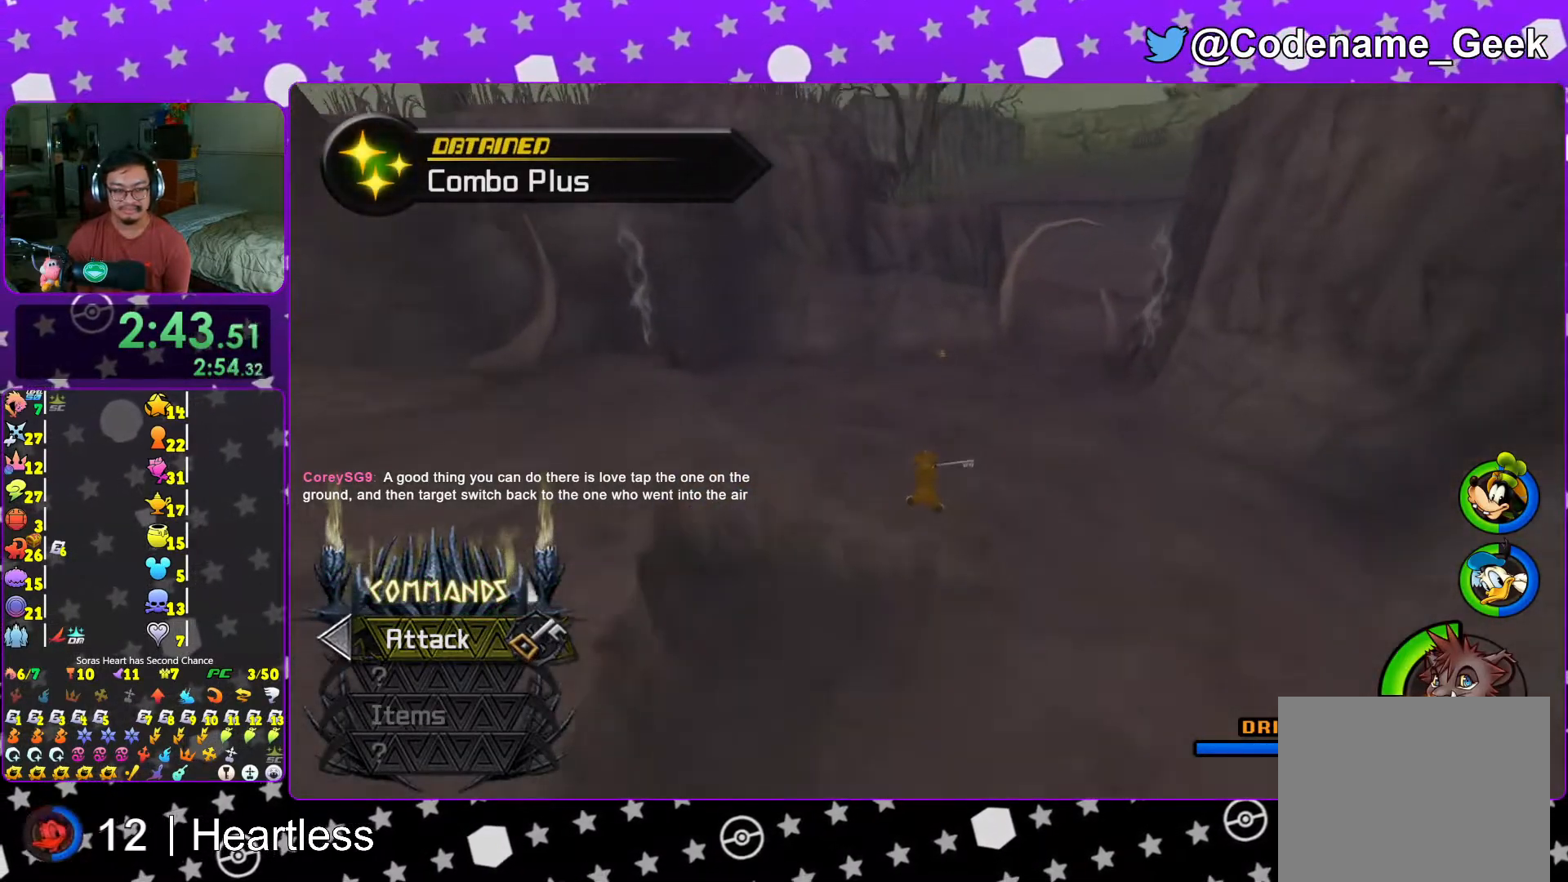
{"buttons": ["Y"], "left_stick": "up", "right_stick": "center", "events": [[83, "right_stick", "right"], [167, "right_stick", "center"]]}
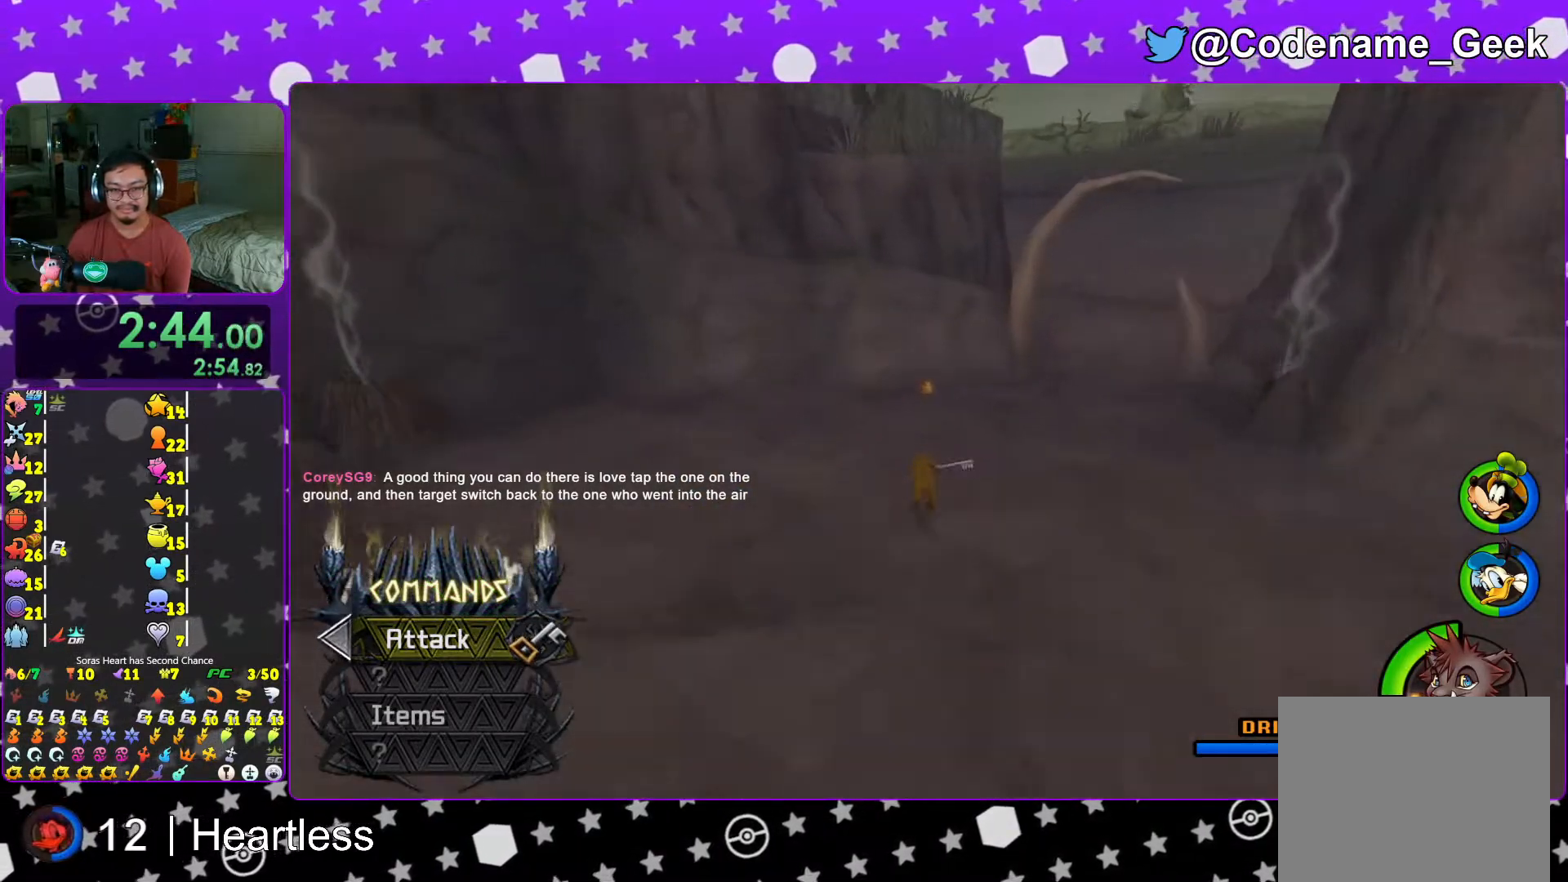
{"buttons": [], "left_stick": "center", "right_stick": "center", "events": [[267, "Y", "up"], [333, "X", "down"], [467, "X", "up"], [467, "left_stick", "center"]]}
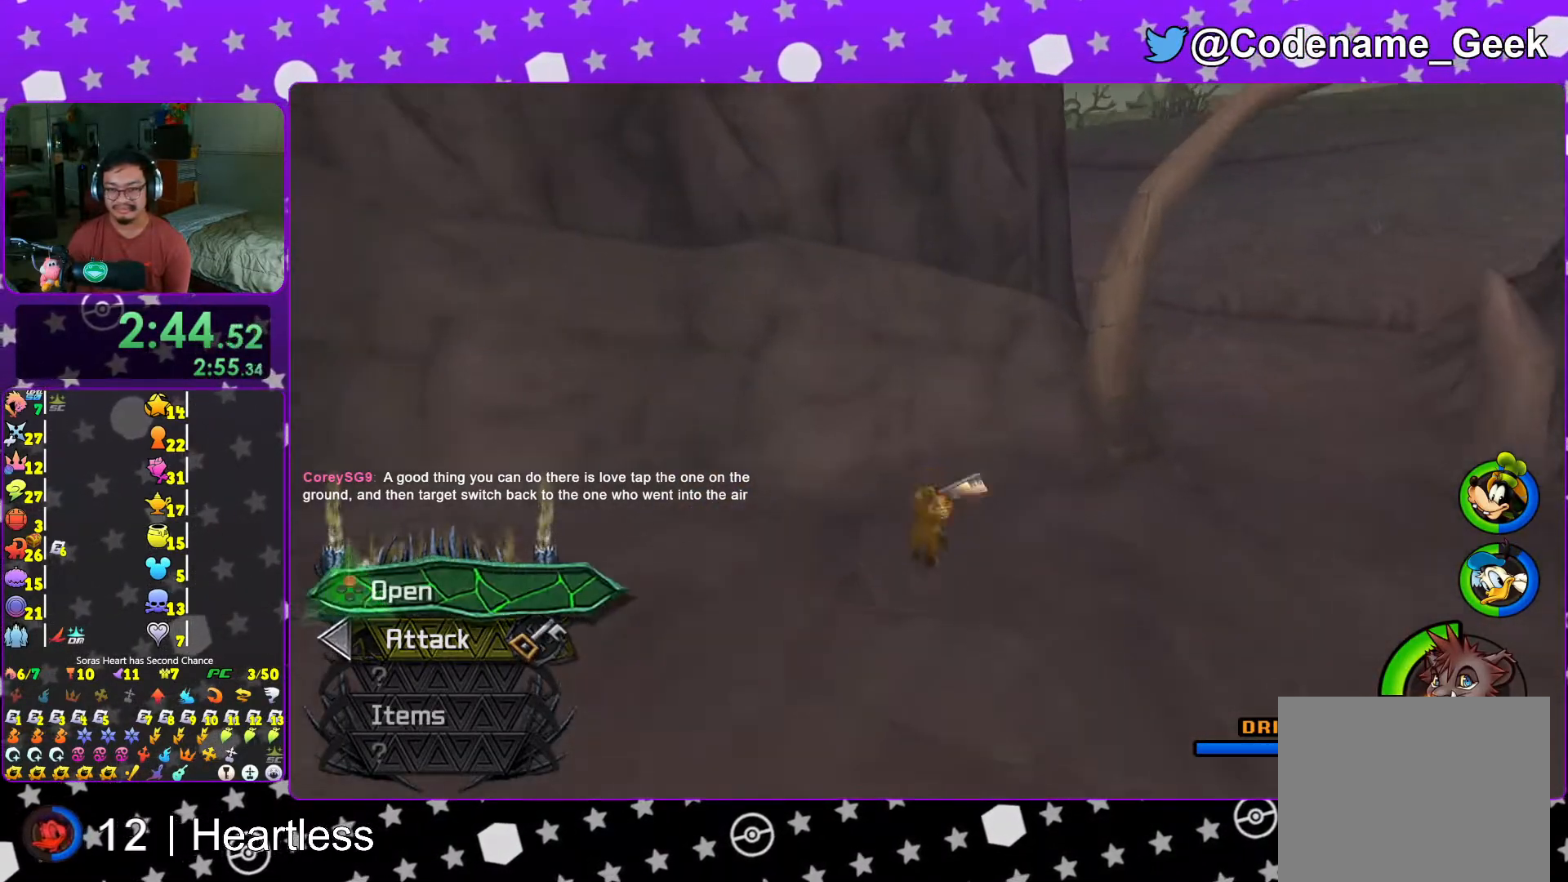
{"buttons": ["L1"], "left_stick": "center", "right_stick": "center", "events": [[67, "X", "down"], [167, "L1", "down"], [167, "X", "up"], [233, "L1", "up"], [233, "X", "down"], [367, "X", "up"], [417, "L1", "down"]]}
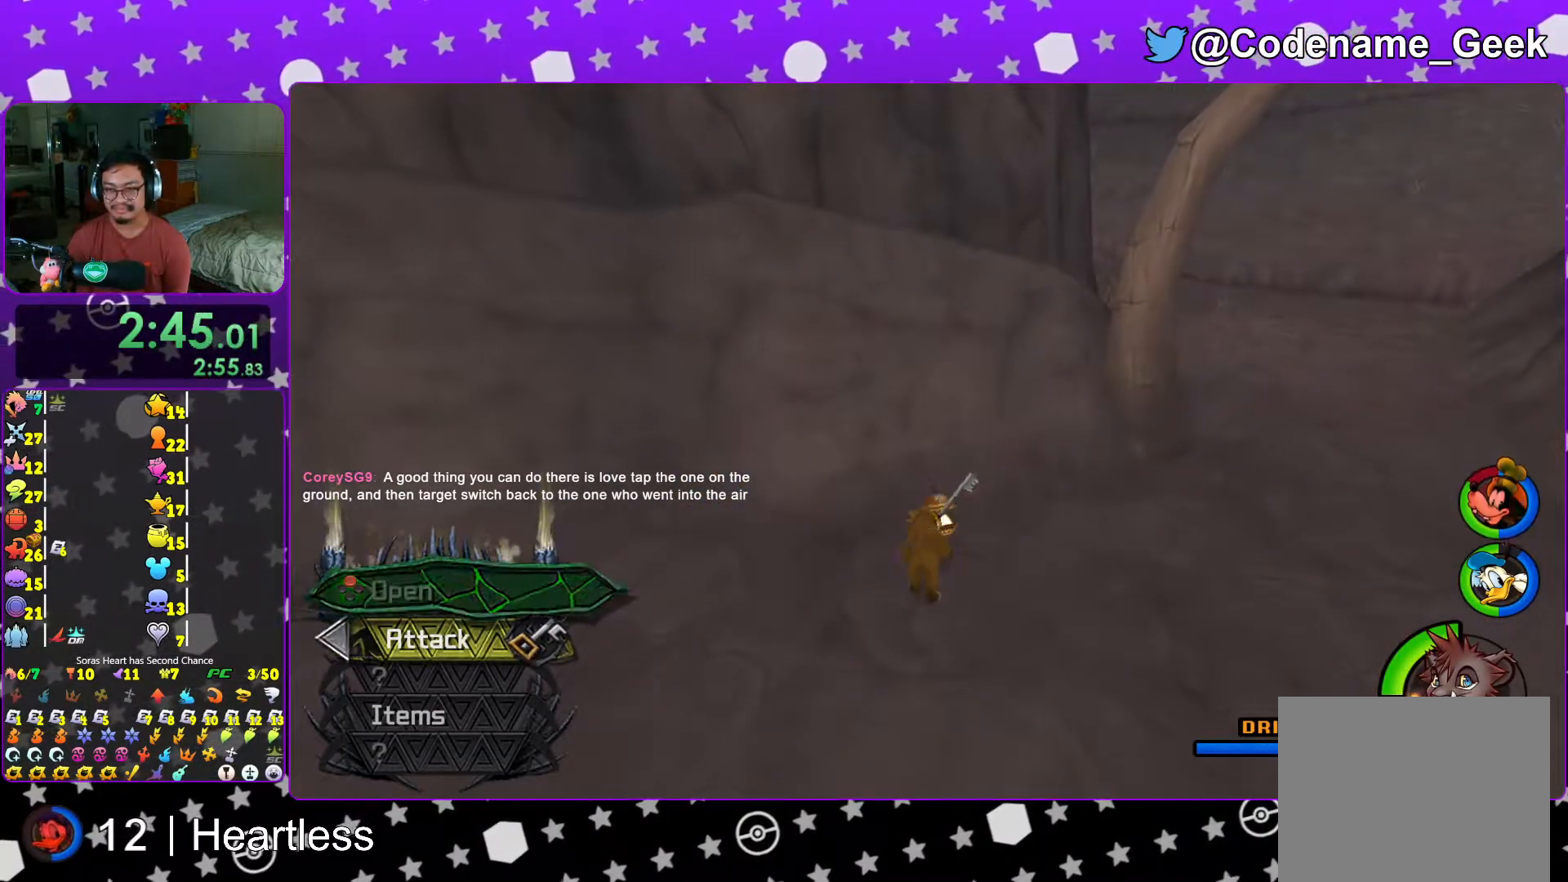
{"buttons": [], "left_stick": "up-right", "right_stick": "center", "events": [[17, "L1", "up"], [67, "left_stick", "up-right"], [167, "Y", "down"], [267, "B", "down"], [467, "Y", "up"], [483, "B", "up"]]}
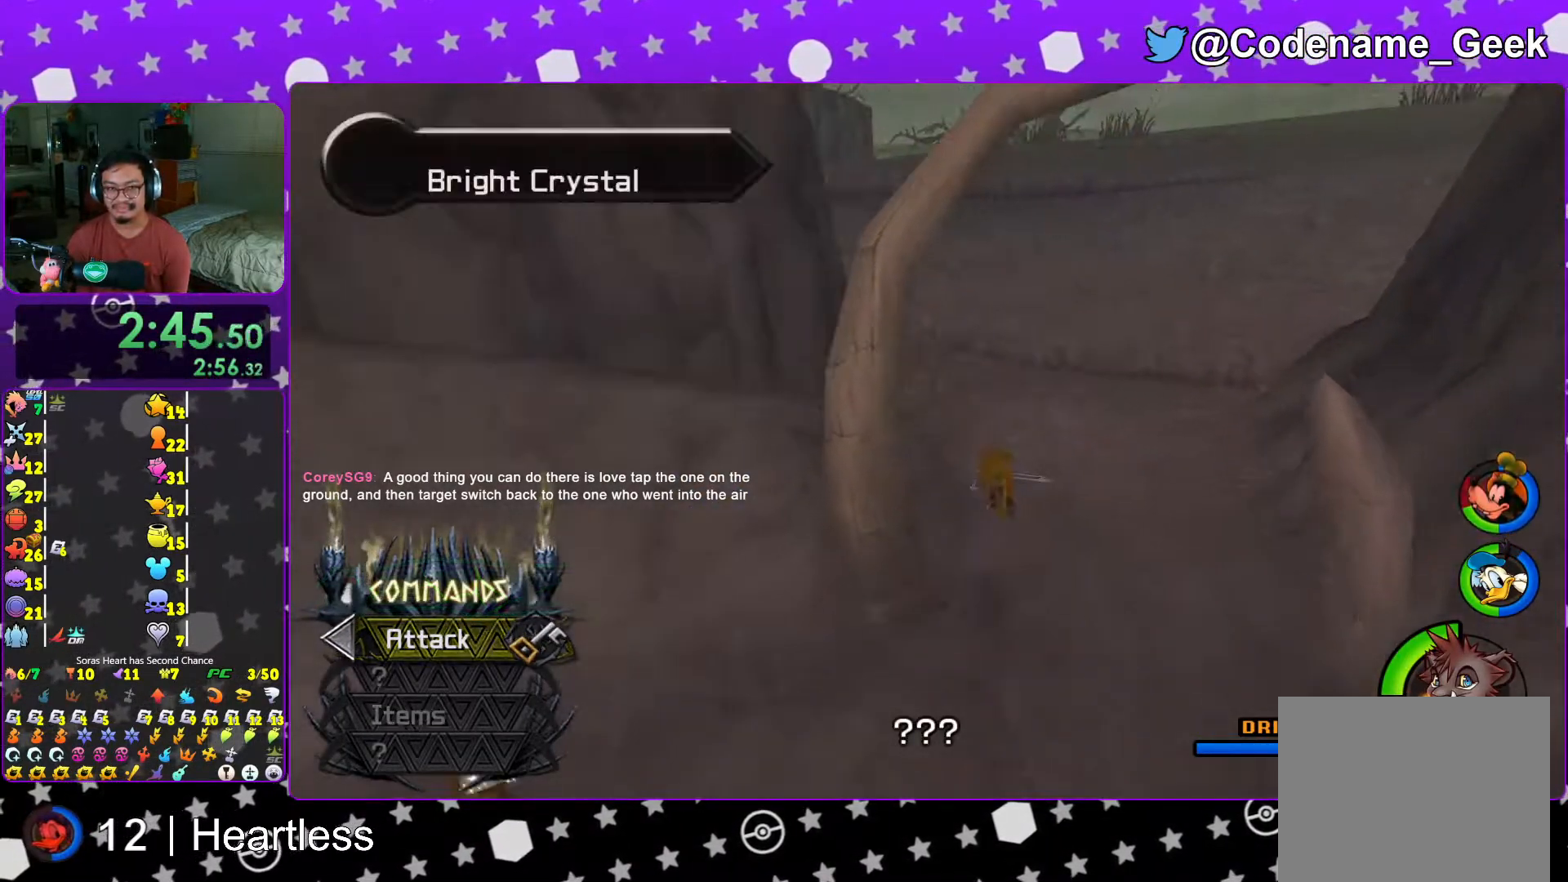
{"buttons": [], "left_stick": "up", "right_stick": "center", "events": [[117, "L1", "down"], [217, "L1", "up"], [367, "L1", "down"], [367, "left_stick", "up"], [433, "L1", "up"]]}
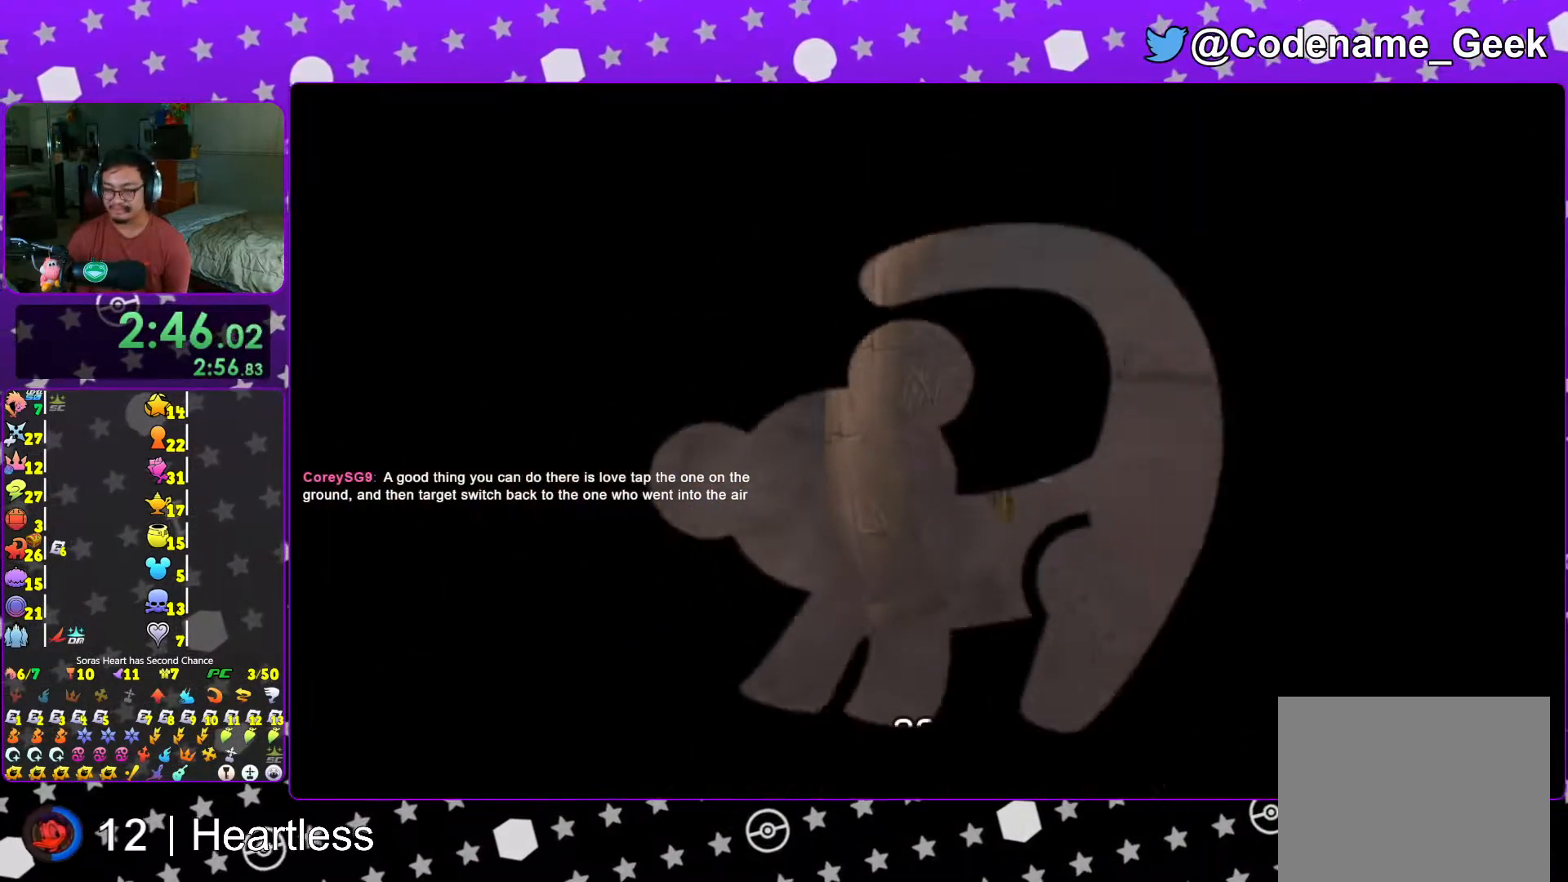
{"buttons": ["L1"], "left_stick": "up", "right_stick": "center", "events": [[17, "L1", "down"], [133, "L1", "up"], [267, "L1", "down"], [317, "L1", "up"], [467, "L1", "down"]]}
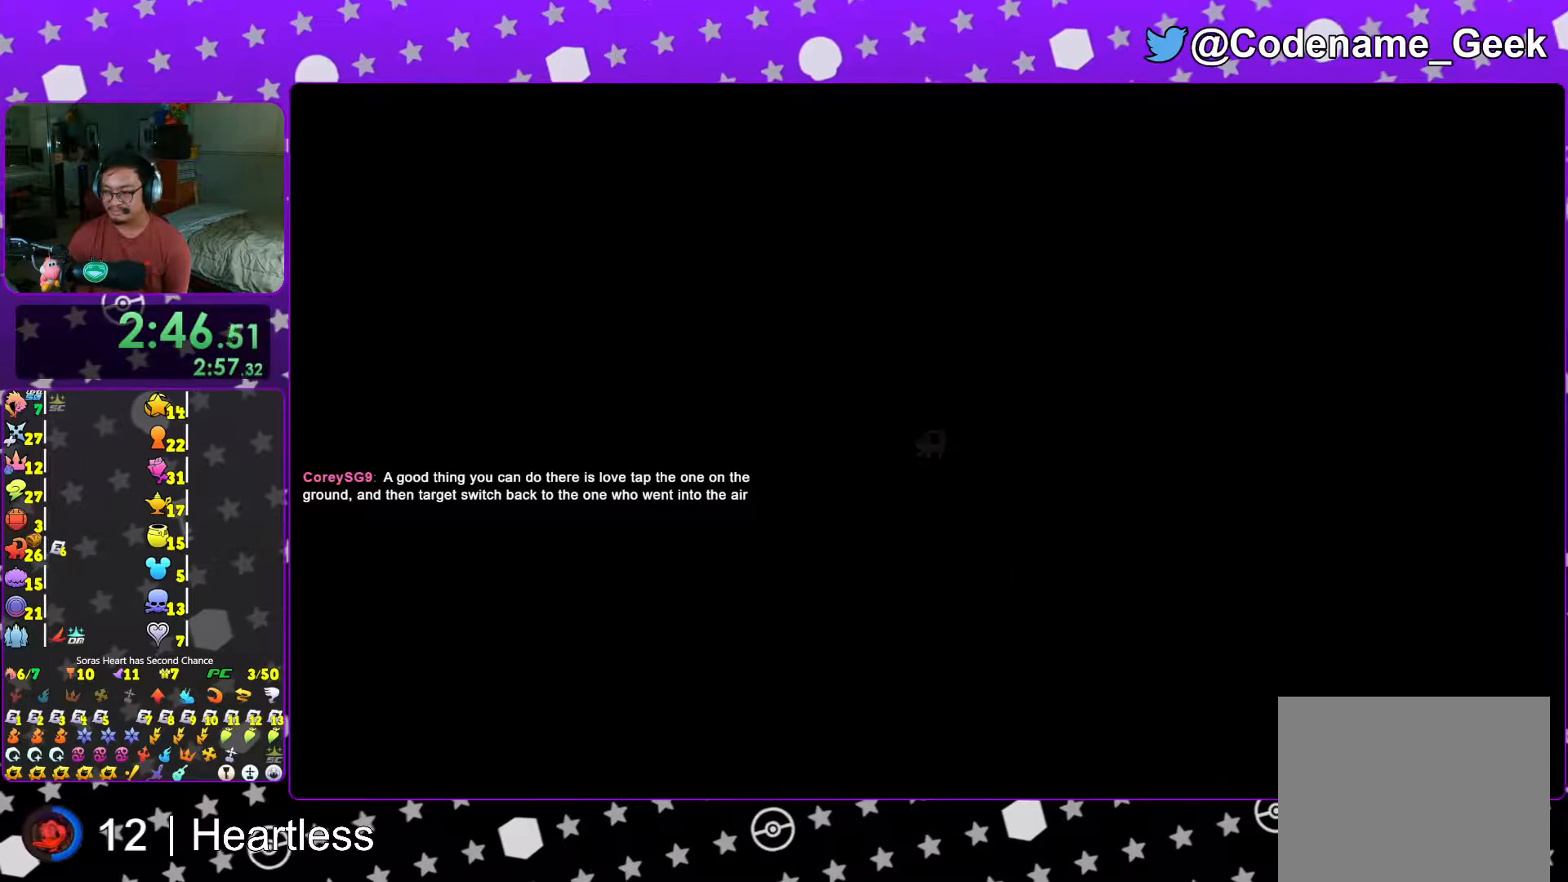
{"buttons": [], "left_stick": "up", "right_stick": "center", "events": [[33, "L1", "up"]]}
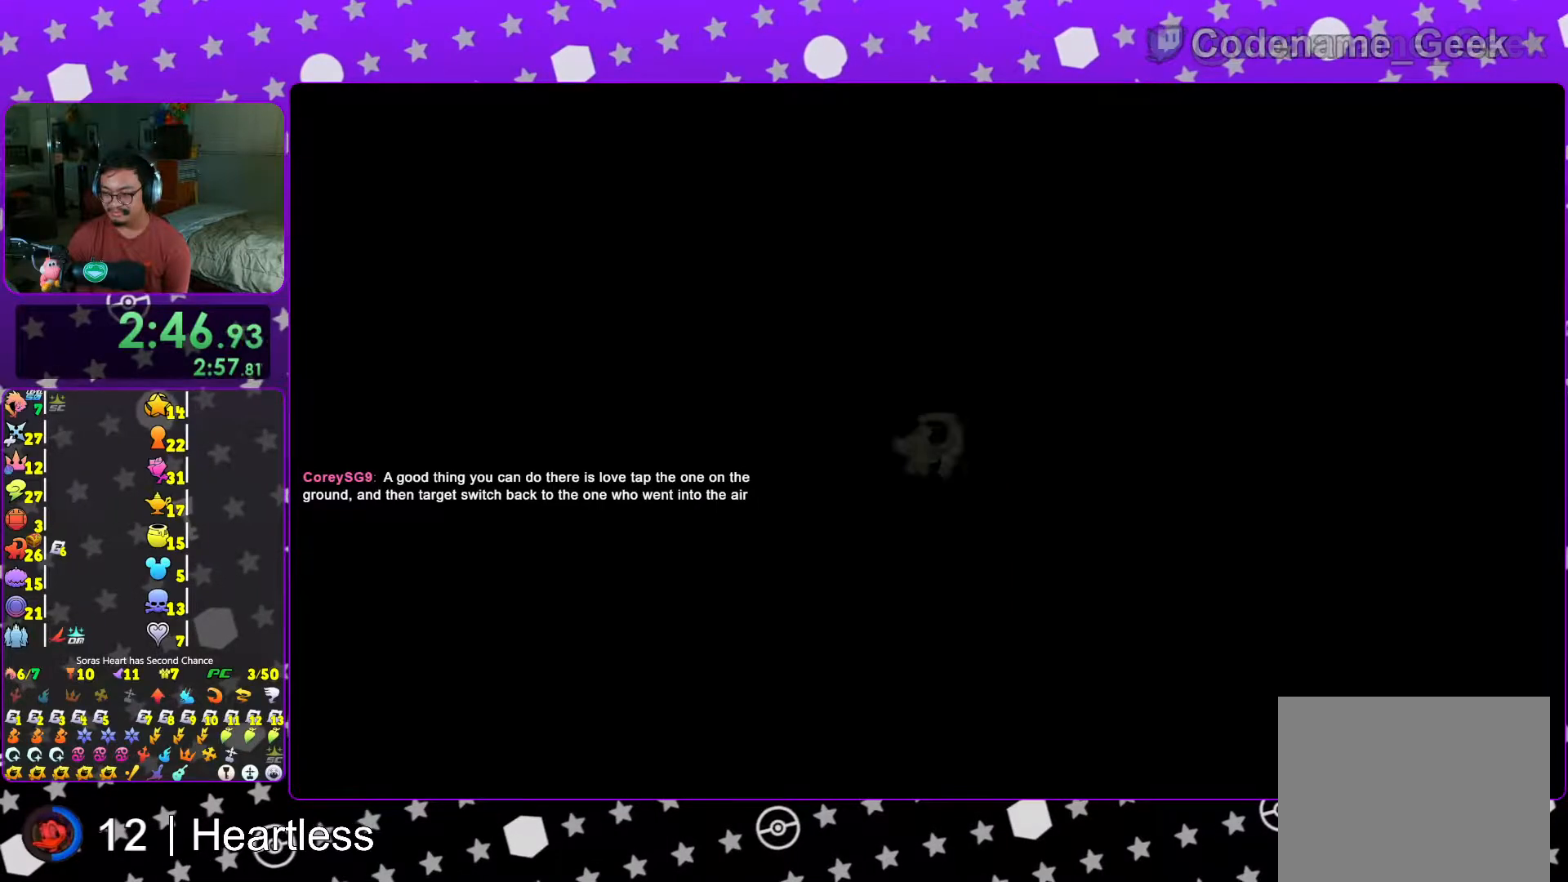
{"buttons": ["Y"], "left_stick": "up", "right_stick": "center", "events": [[17, "Y", "down"], [233, "right_stick", "down"], [317, "right_stick", "center"]]}